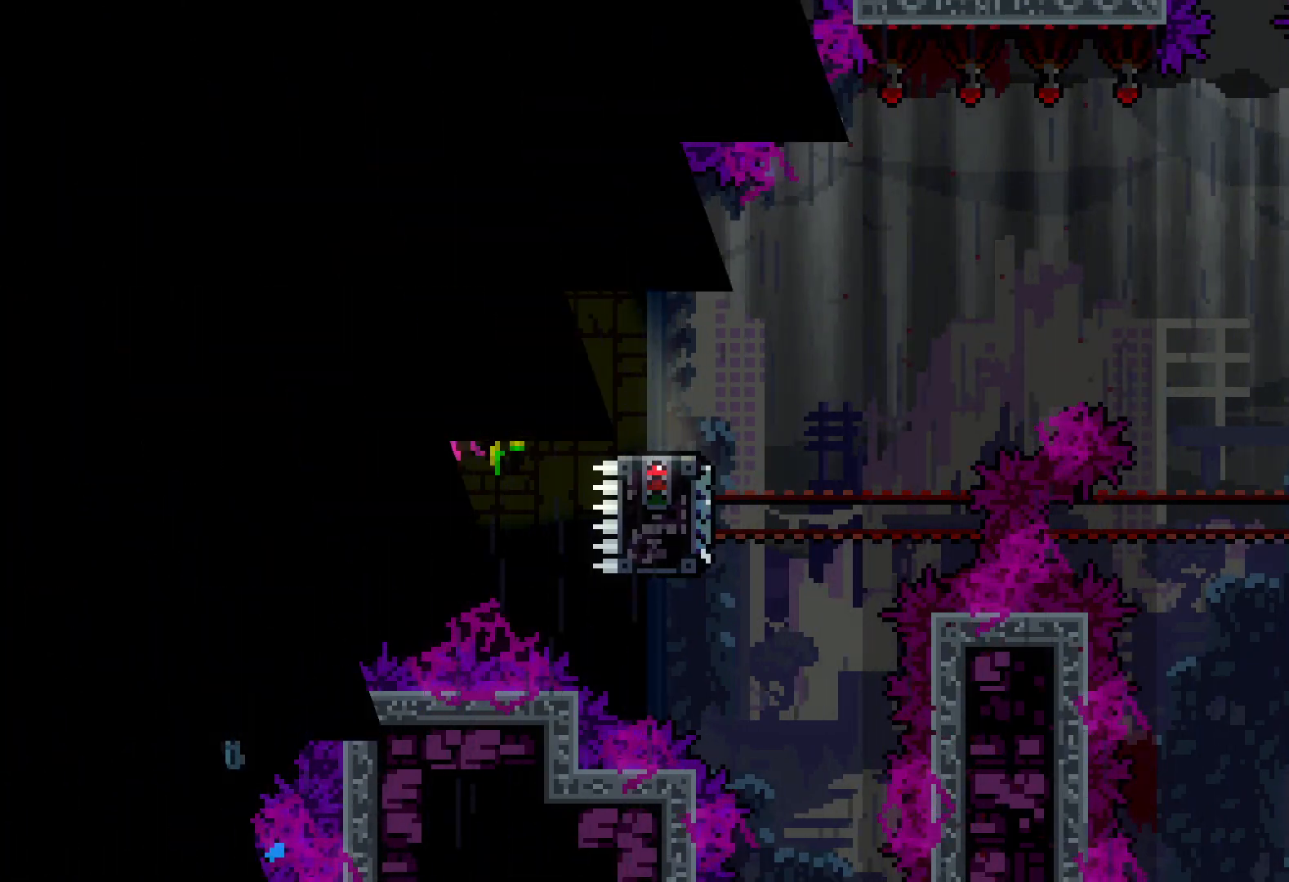
Gameplay with keyboard; each line is a JSON object with the keys held at the frame after it. "events" lists presses ("down") and releases ("up") of "dash", "down", "grab", "jump", "left", "right" and "up" between this image and that frame as [ms after this image, input, new state], when the widget could be followed in between. No other keys are recorded. Mouse input is not recorded. Key names are as the overlay labels them; some are game actions (e.g. jump) rather than physical keys.
{"keys": [], "events": []}
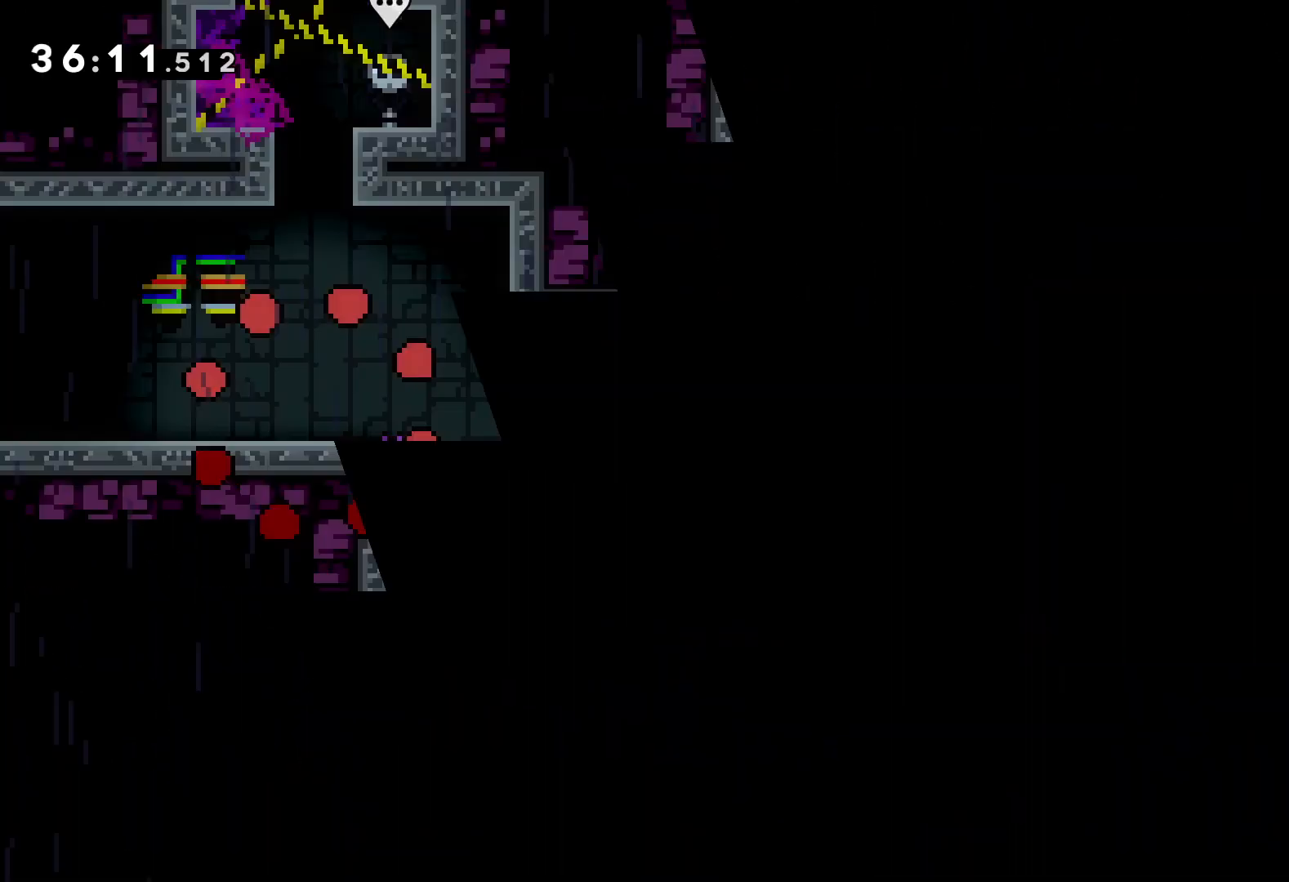
{"keys": ["right"], "events": [[383, "right", "down"]]}
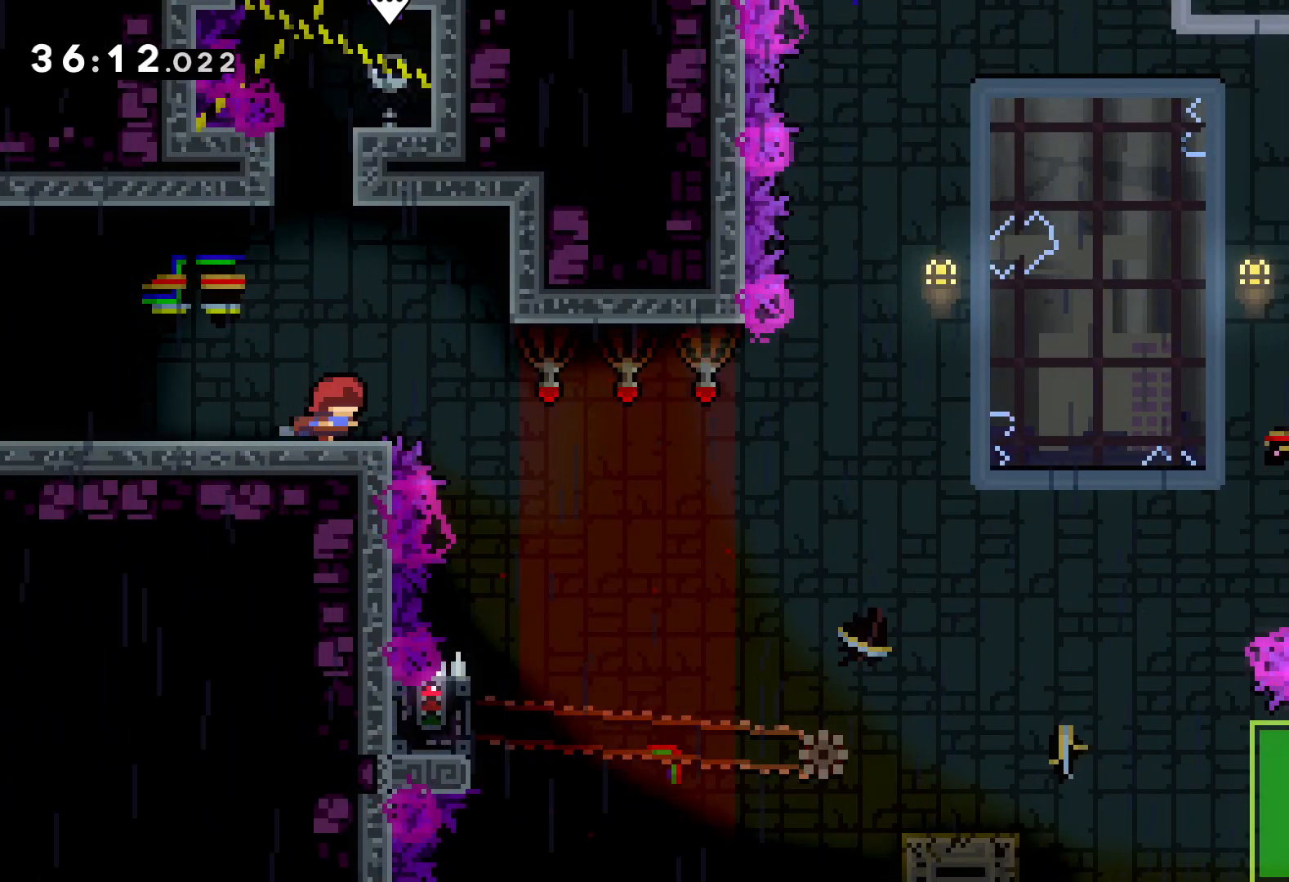
{"keys": [], "events": [[50, "jump", "down"], [300, "jump", "up"], [316, "right", "up"]]}
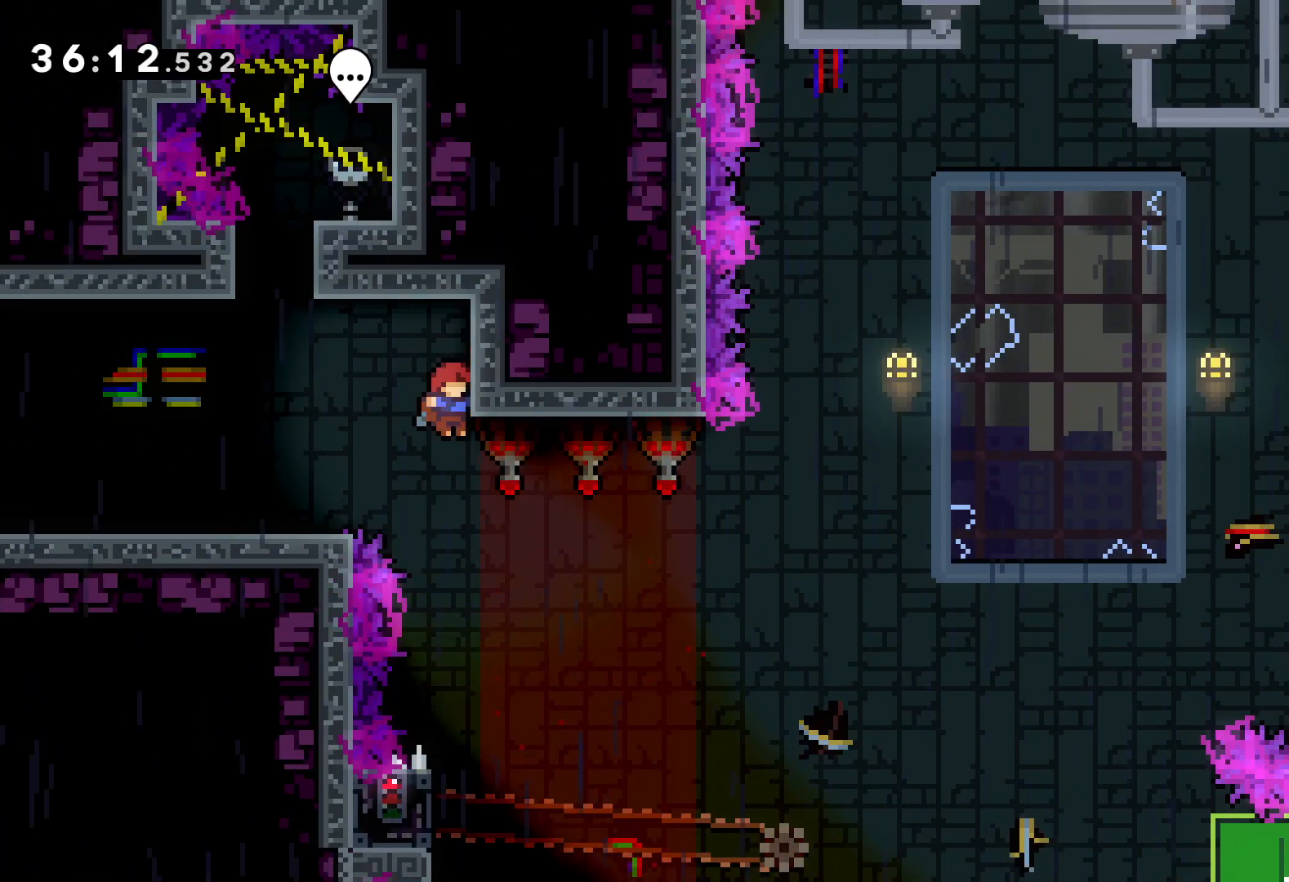
{"keys": ["grab", "left"], "events": [[450, "left", "down"], [483, "grab", "down"]]}
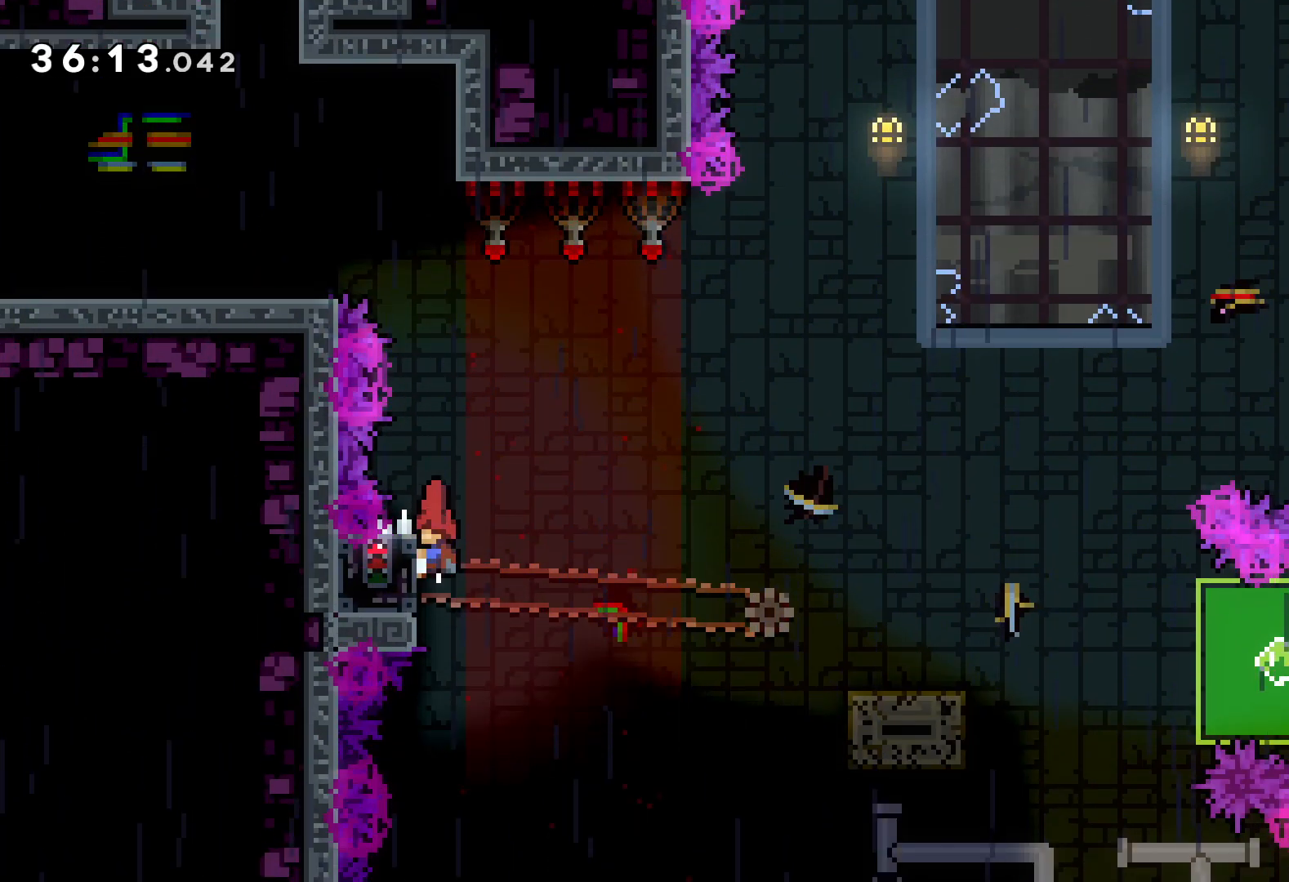
{"keys": ["down", "grab", "right"], "events": [[66, "left", "up"], [500, "down", "down"], [500, "right", "down"]]}
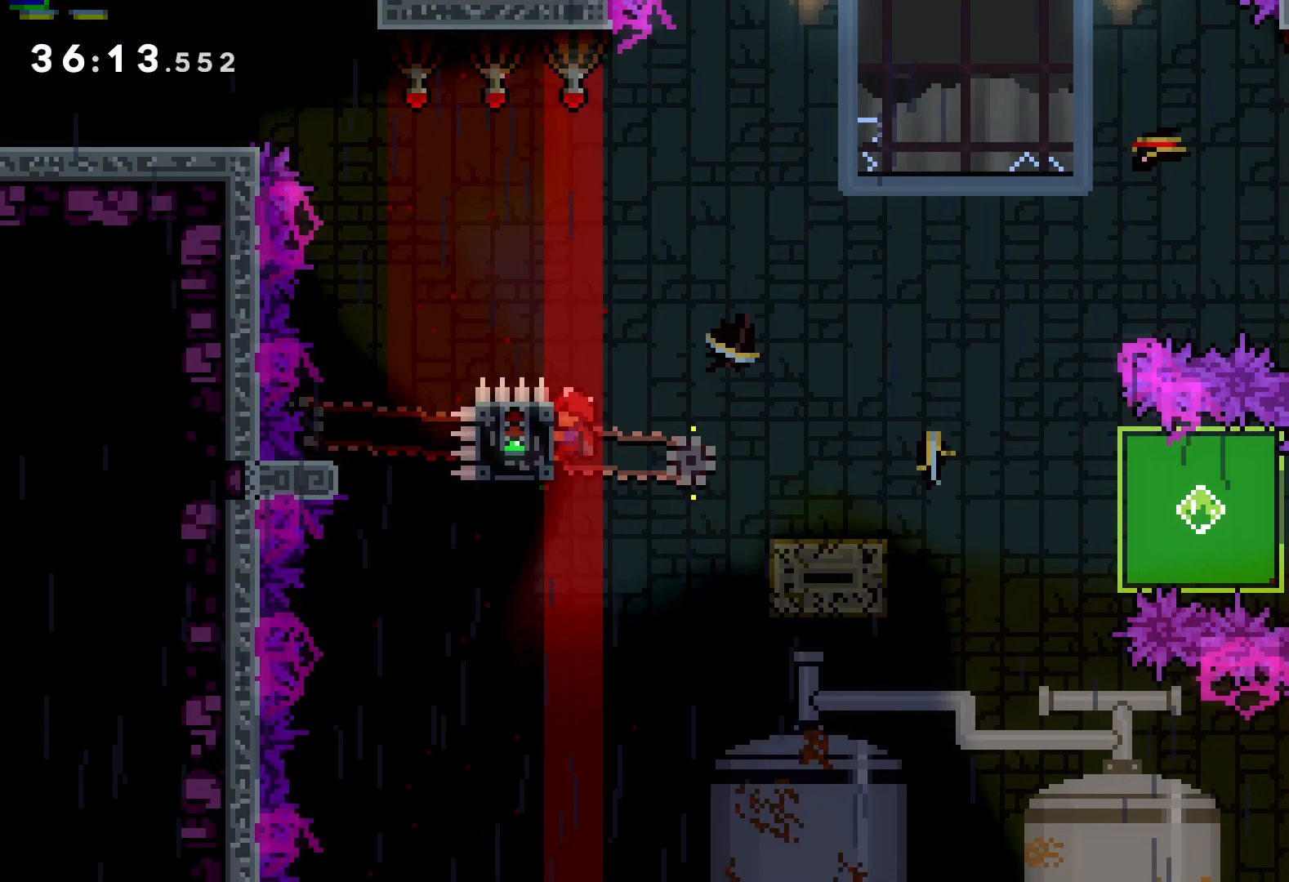
{"keys": ["down", "grab", "right"], "events": [[16, "grab", "up"], [33, "dash", "down"], [150, "dash", "up"], [150, "jump", "down"], [233, "dash", "down"], [283, "jump", "up"], [416, "grab", "down"], [466, "dash", "up"]]}
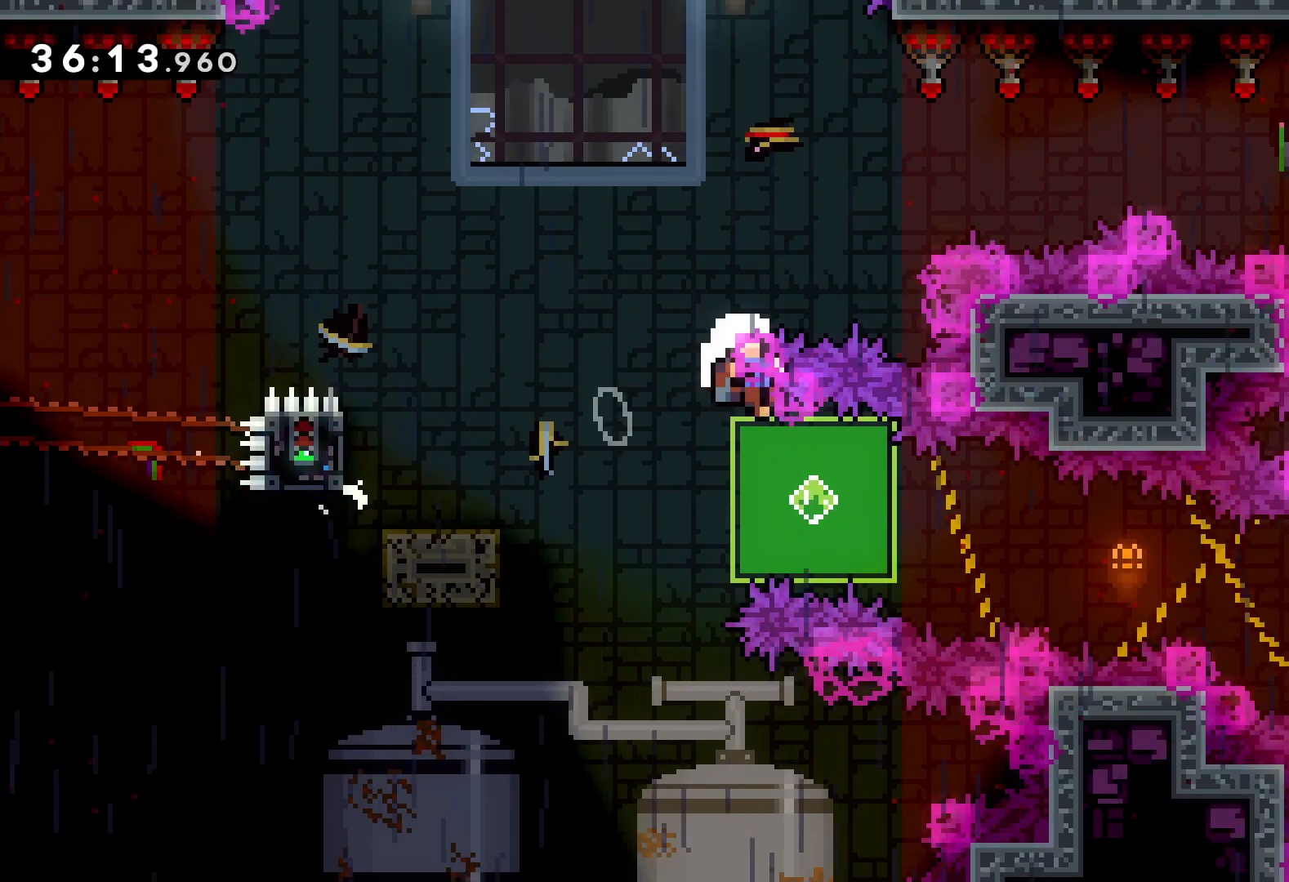
{"keys": [], "events": [[50, "down", "up"], [266, "grab", "up"], [300, "right", "up"]]}
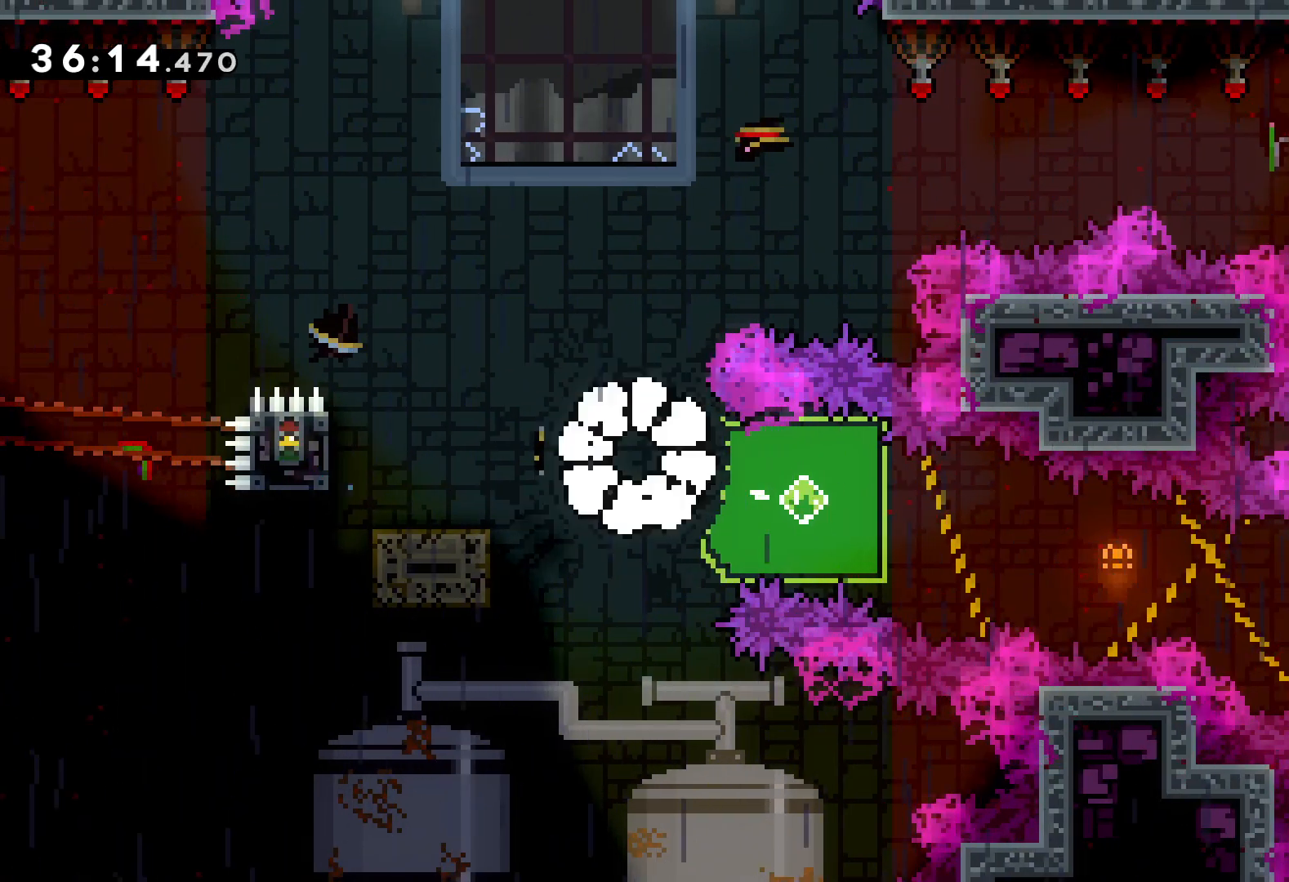
{"keys": [], "events": []}
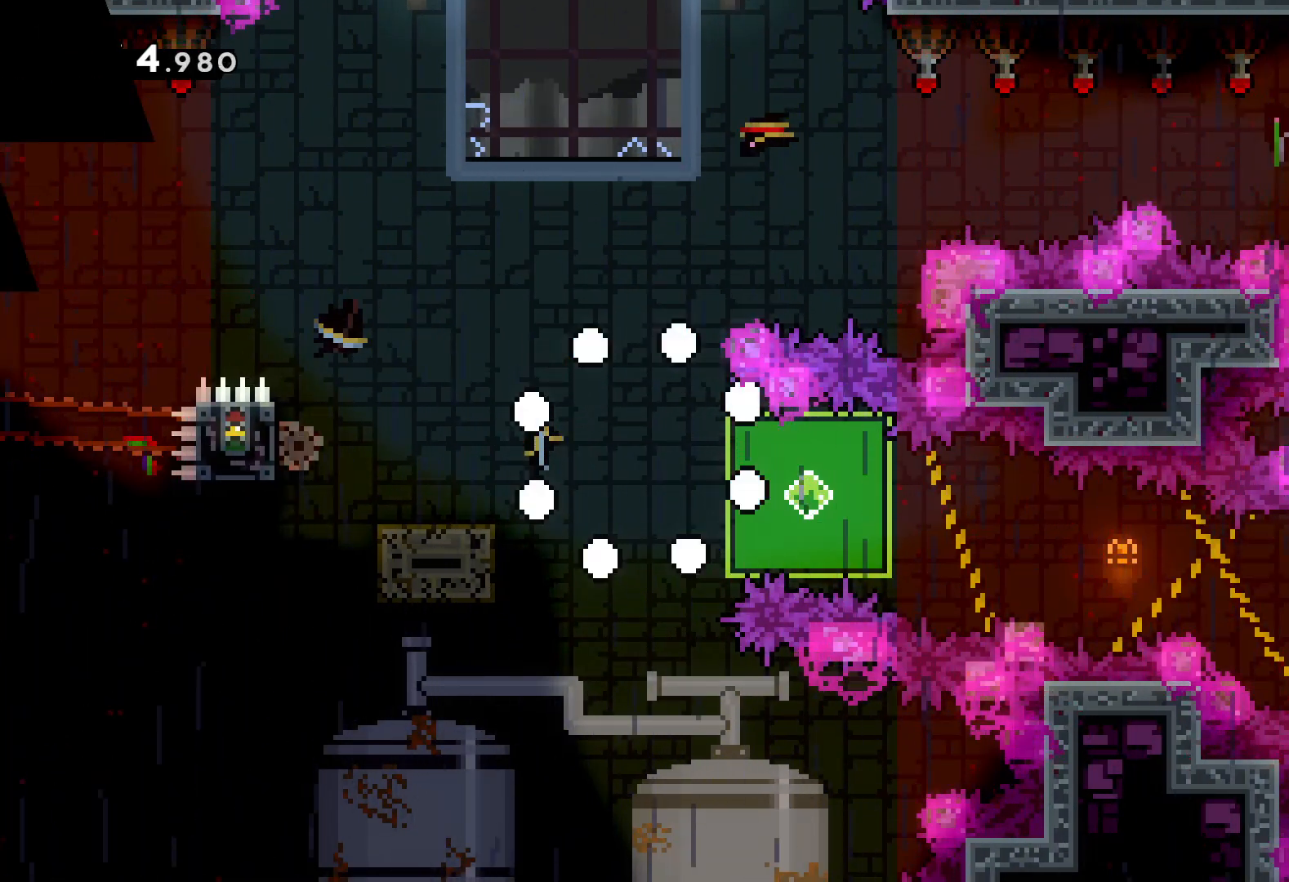
{"keys": [], "events": []}
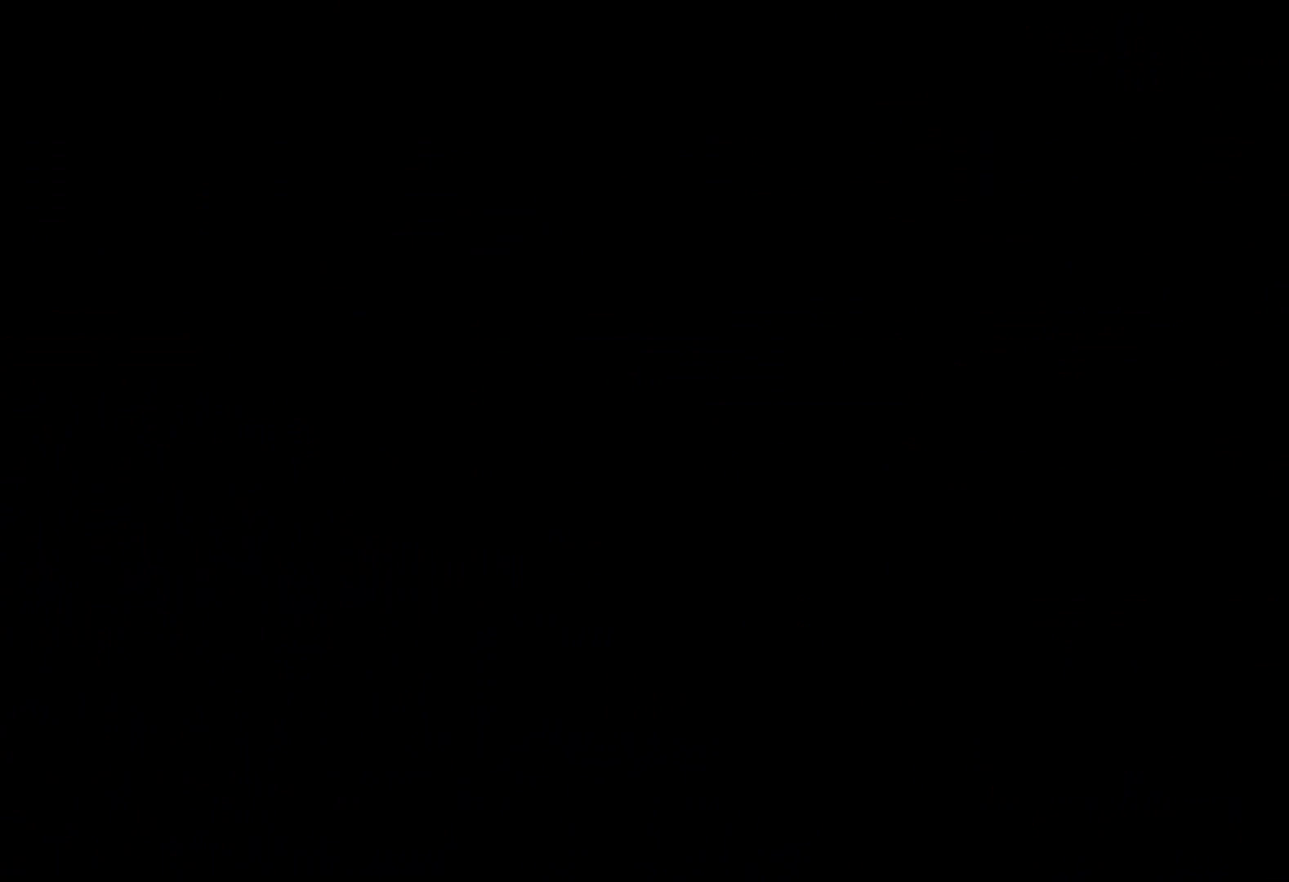
{"keys": ["right"], "events": [[50, "right", "down"]]}
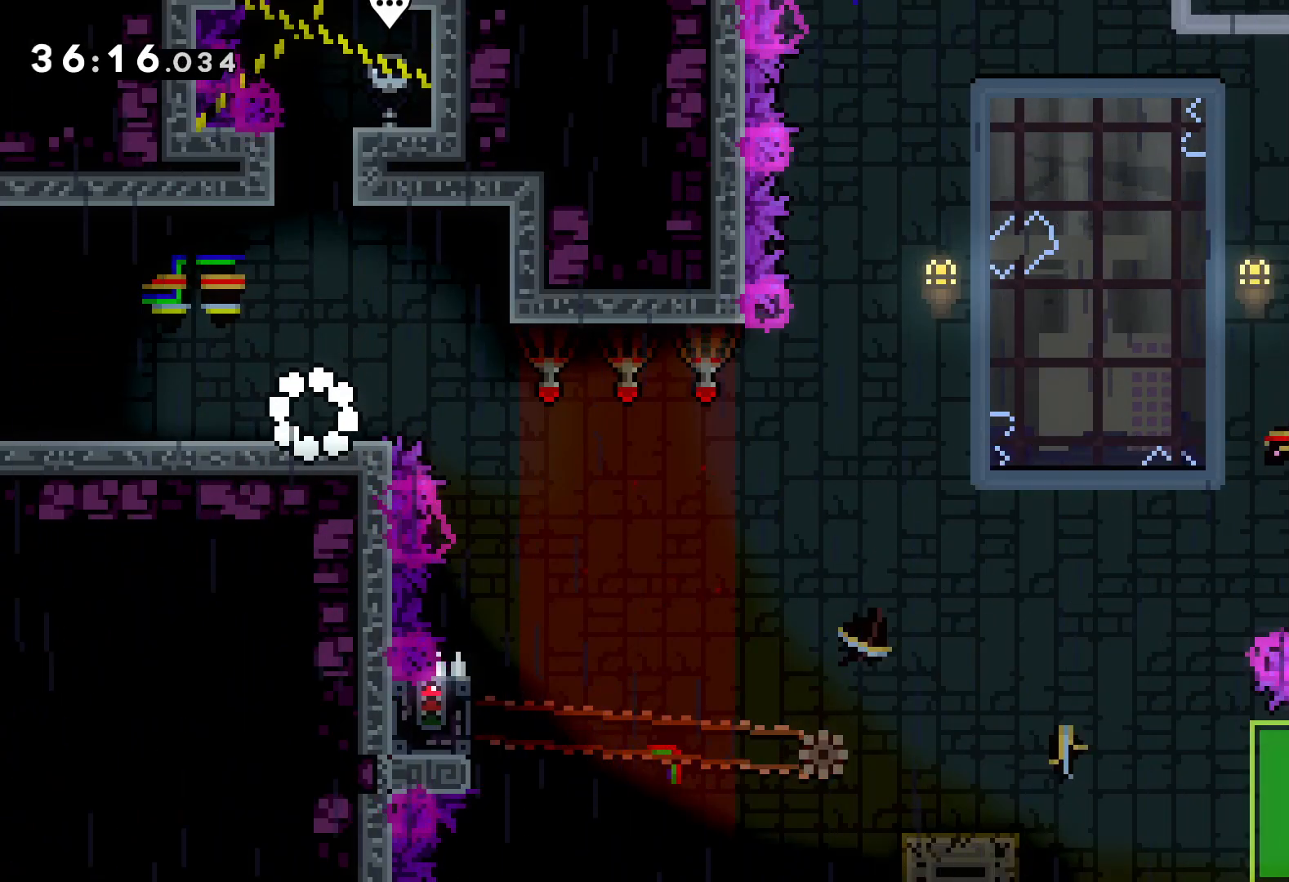
{"keys": [], "events": [[50, "jump", "down"], [483, "jump", "up"], [500, "right", "up"]]}
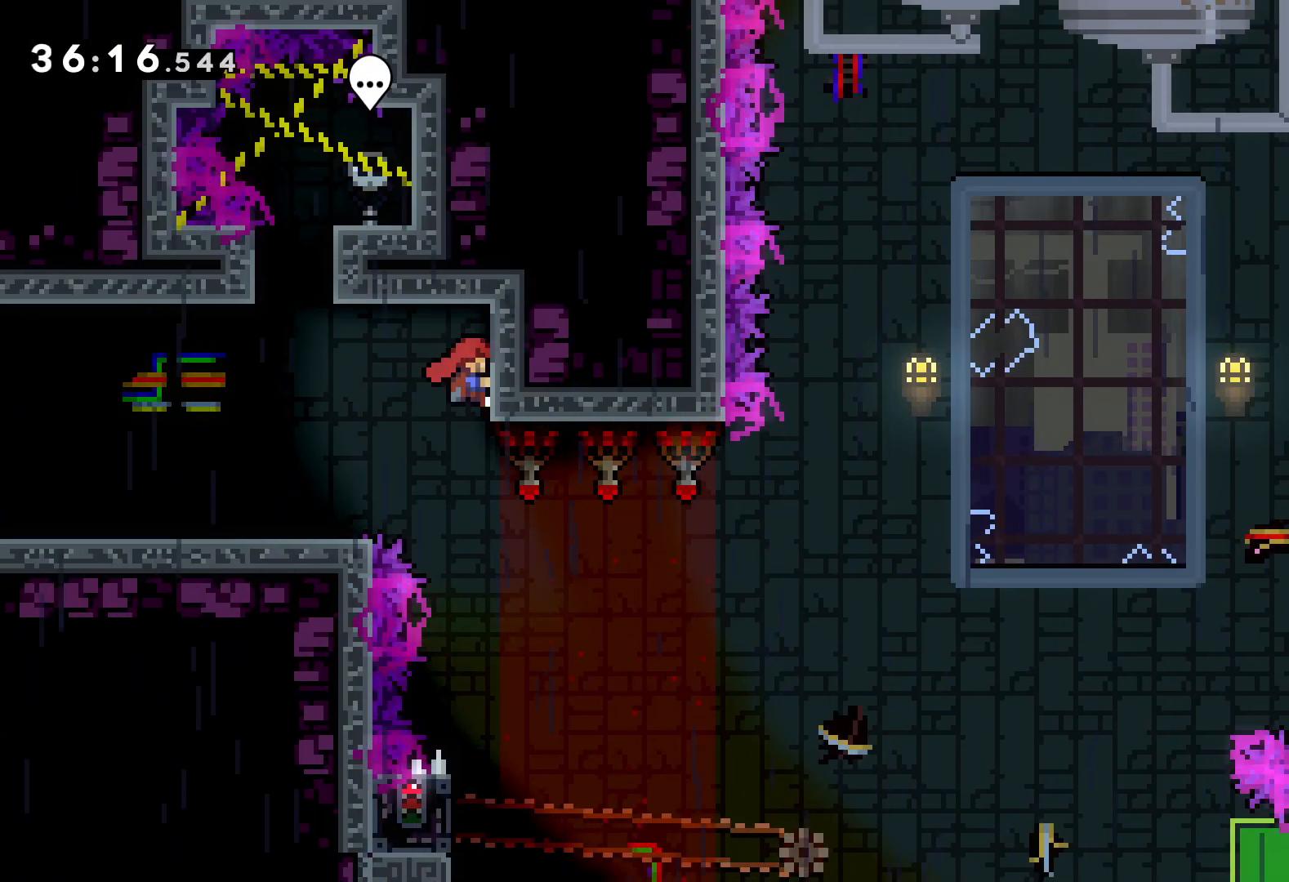
{"keys": [], "events": []}
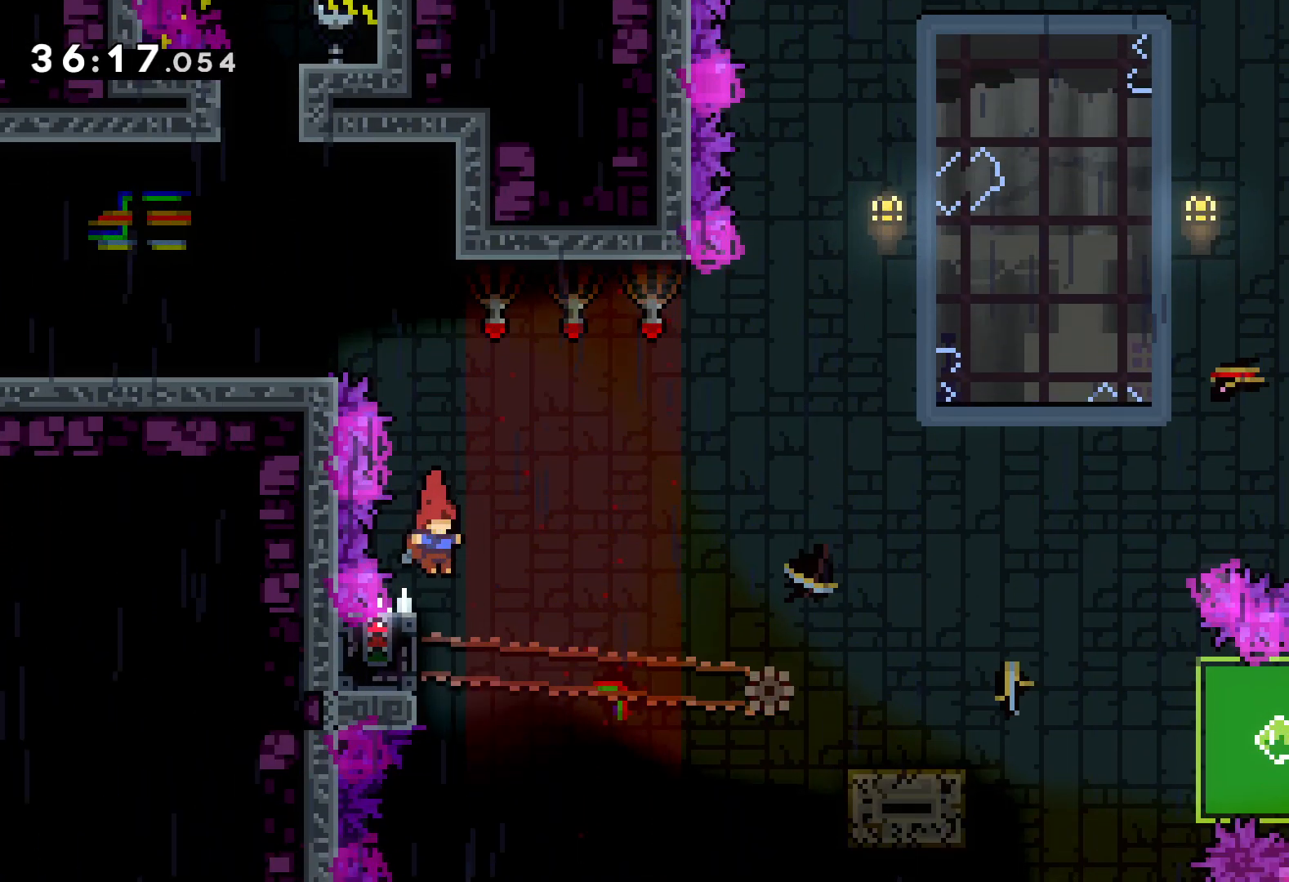
{"keys": ["grab"], "events": [[66, "left", "down"], [116, "grab", "down"], [216, "left", "up"]]}
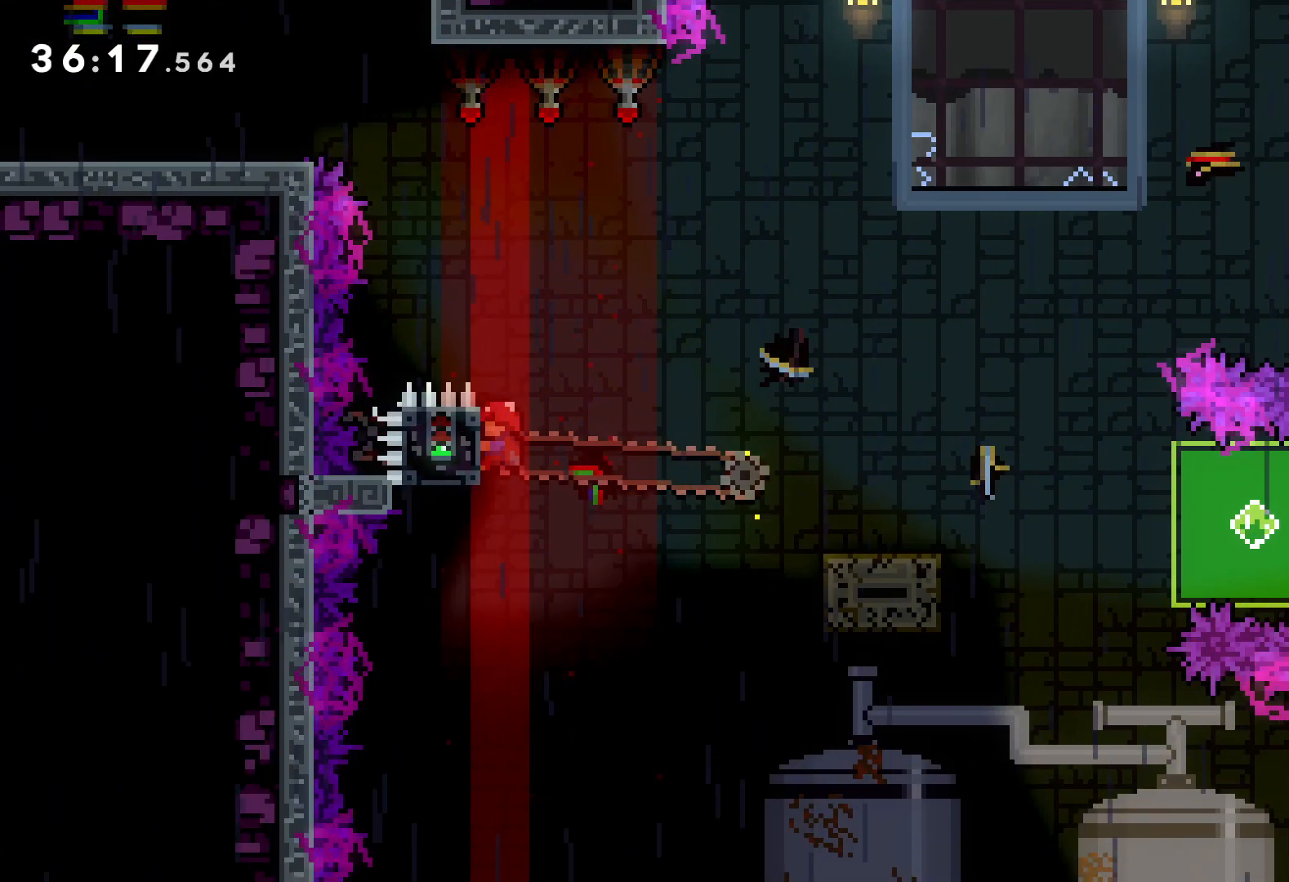
{"keys": ["dash", "down", "right"], "events": [[133, "down", "down"], [133, "grab", "up"], [133, "right", "down"], [166, "dash", "down"], [283, "dash", "up"], [300, "jump", "down"], [383, "dash", "down"], [433, "jump", "up"]]}
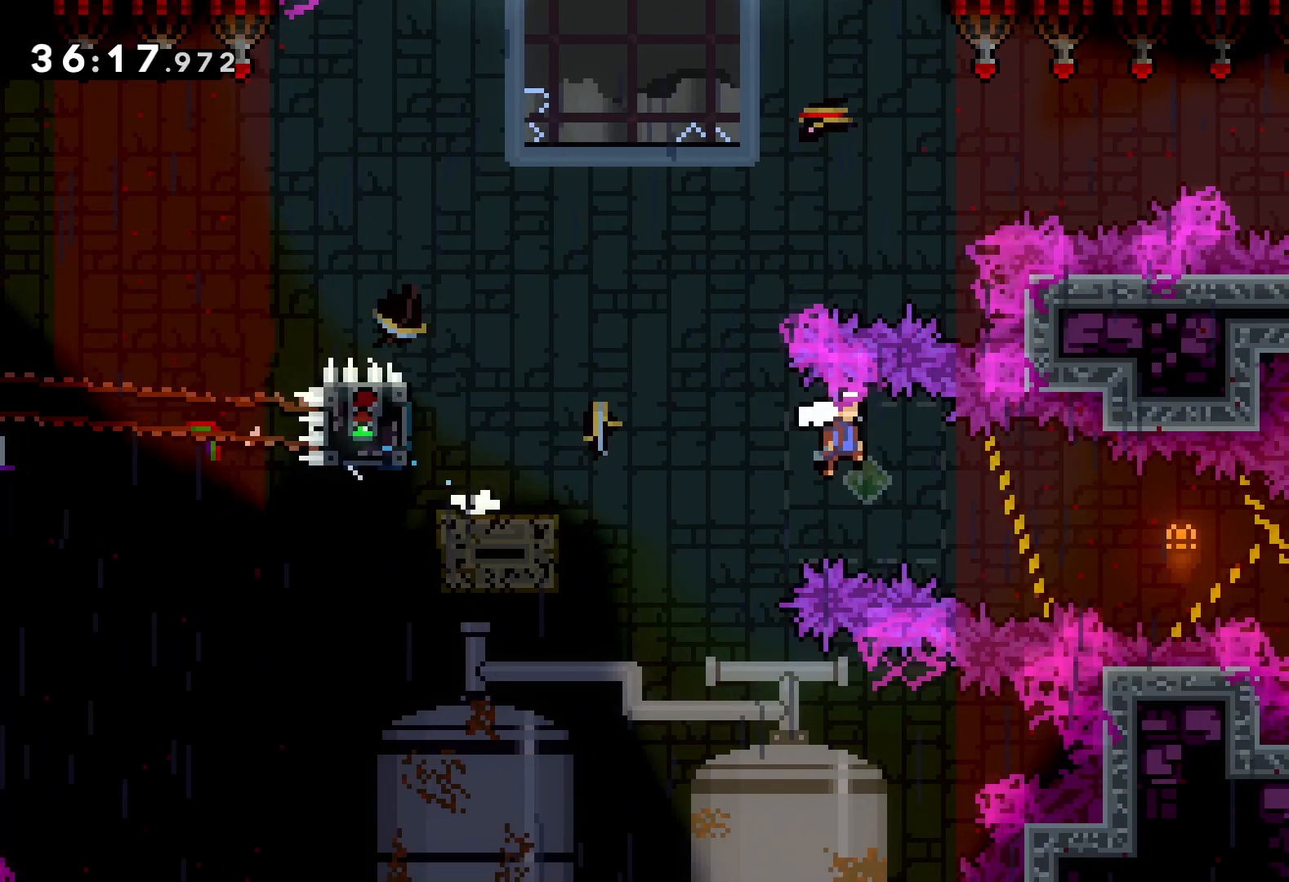
{"keys": ["grab", "right", "up"], "events": [[33, "grab", "down"], [83, "dash", "up"], [266, "down", "up"], [366, "up", "down"]]}
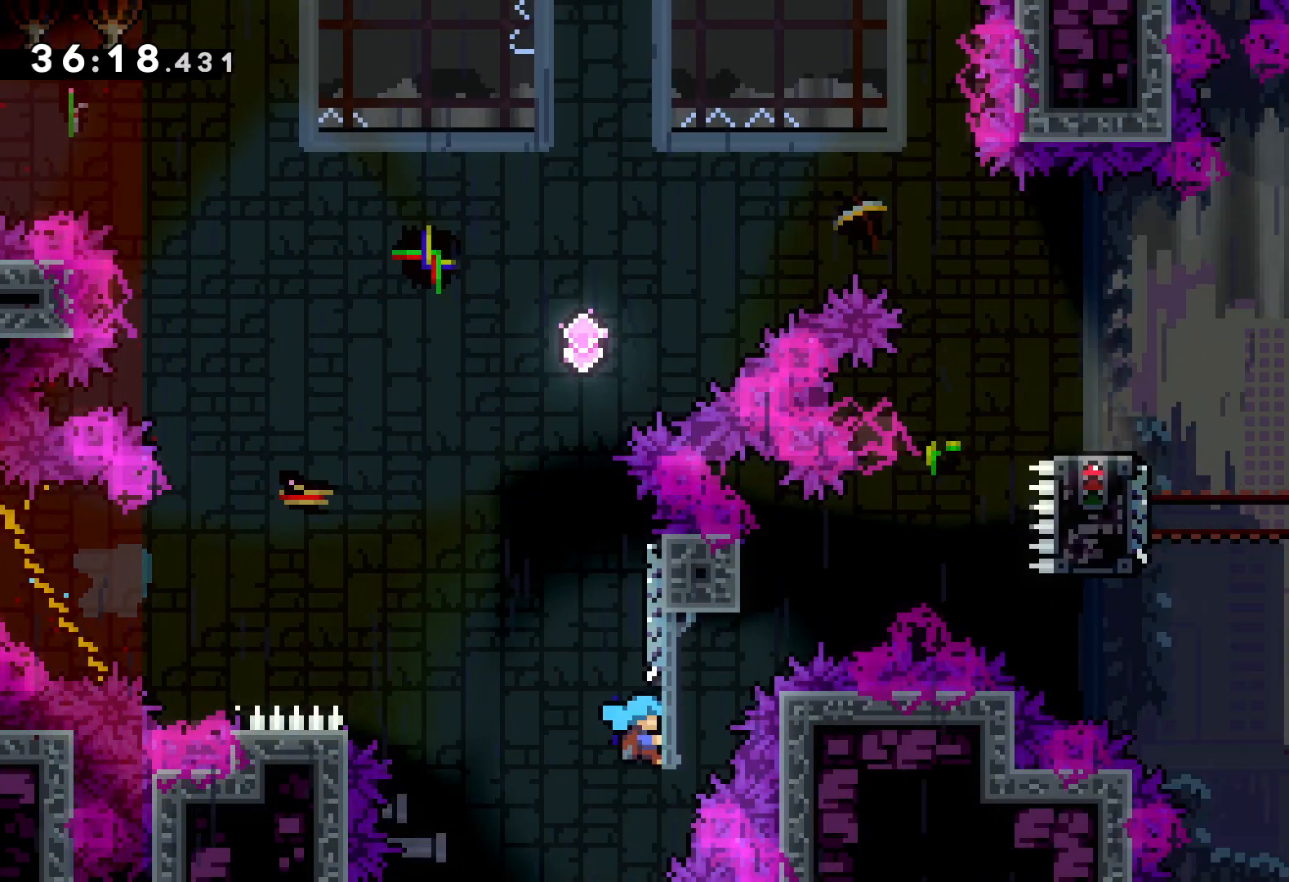
{"keys": ["down"], "events": [[266, "right", "up"], [366, "up", "up"], [400, "grab", "up"], [466, "down", "down"]]}
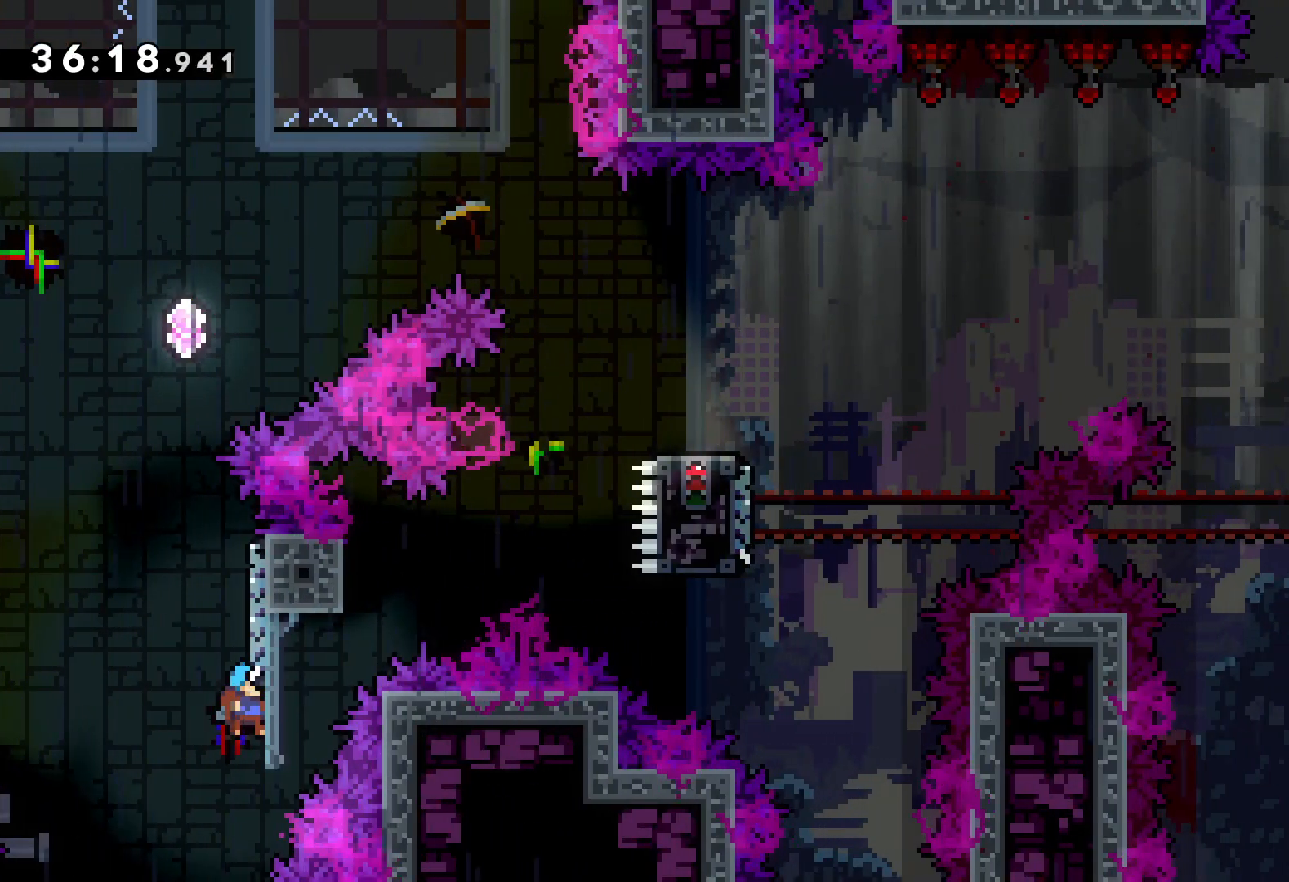
{"keys": ["down"], "events": []}
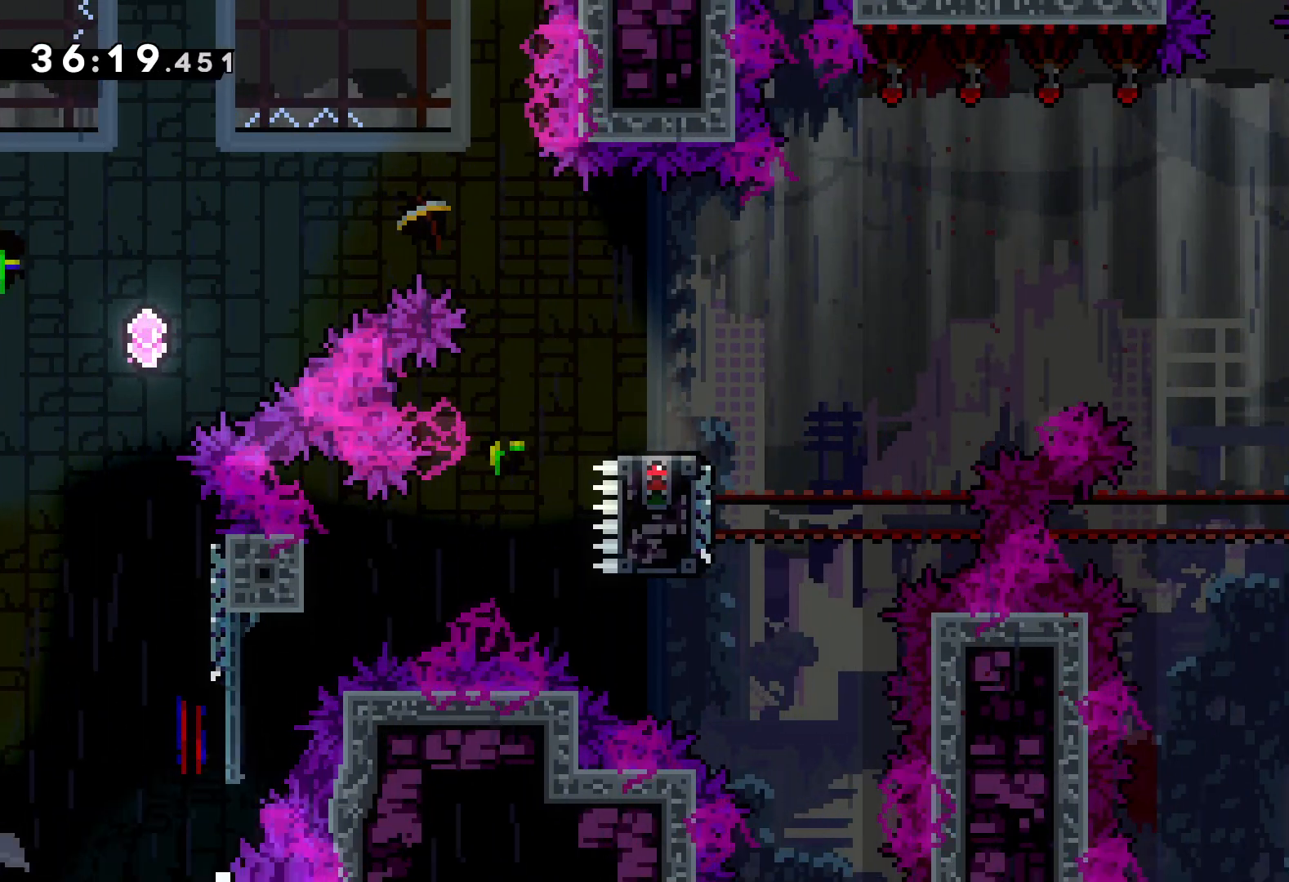
{"keys": [], "events": [[33, "down", "up"]]}
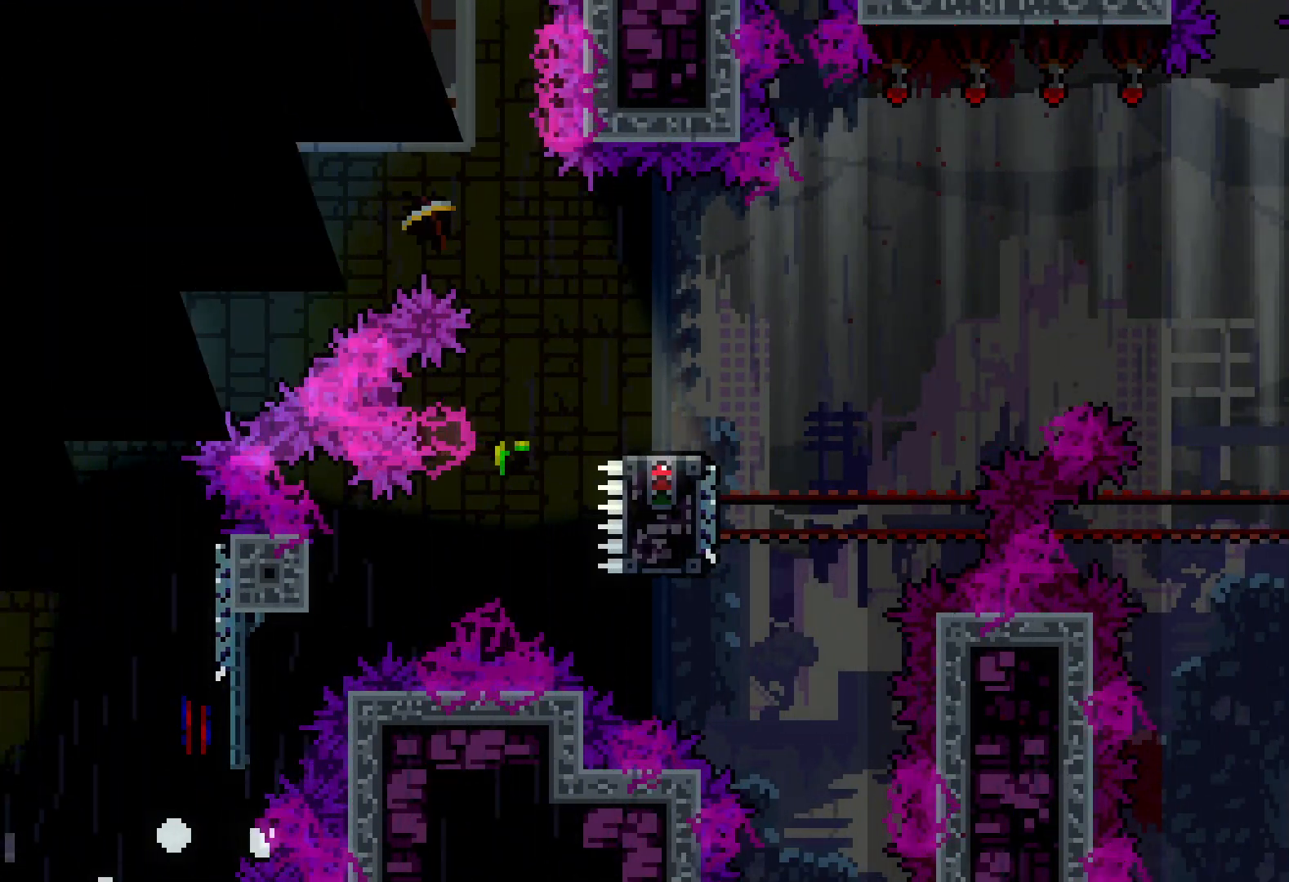
{"keys": [], "events": []}
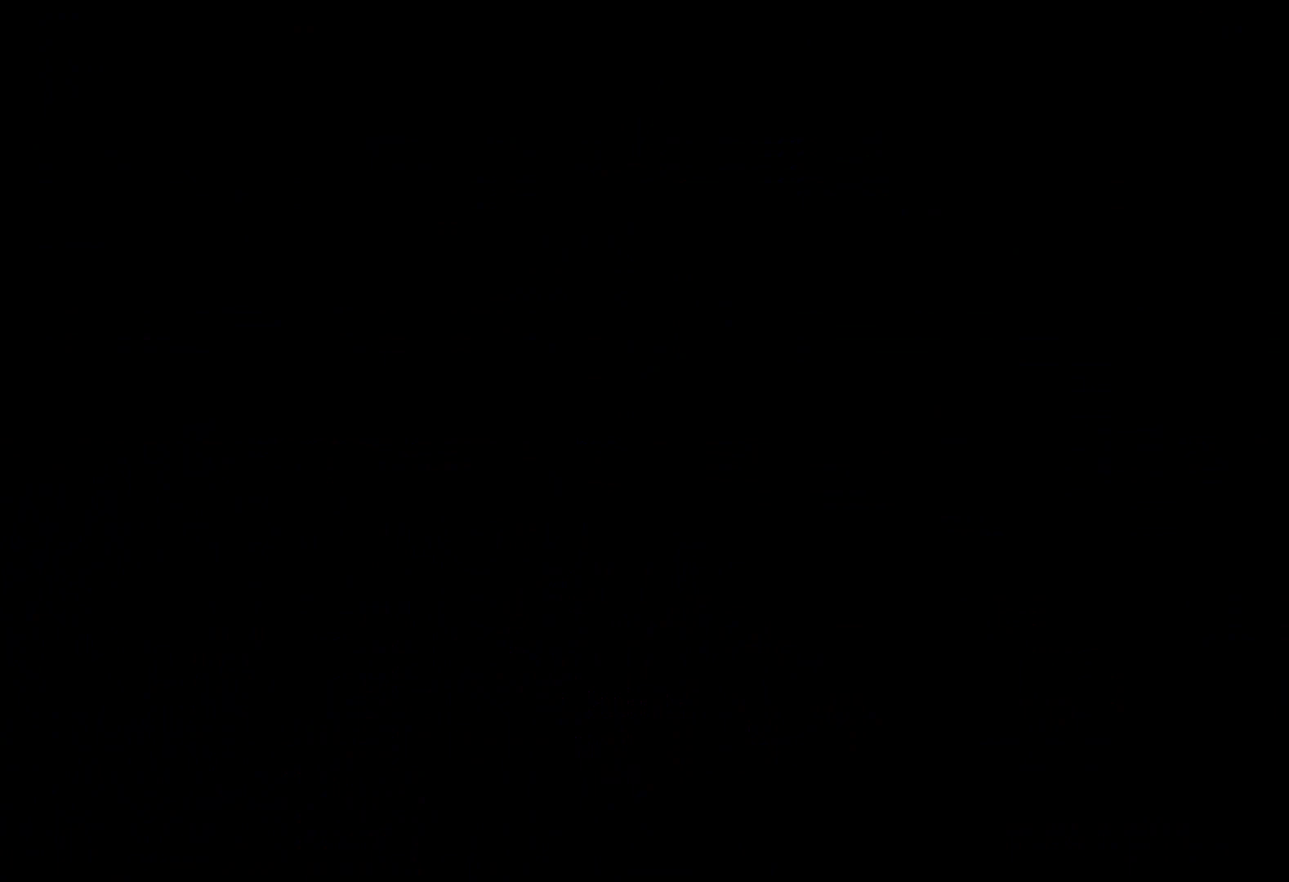
{"keys": ["right"], "events": [[416, "right", "down"]]}
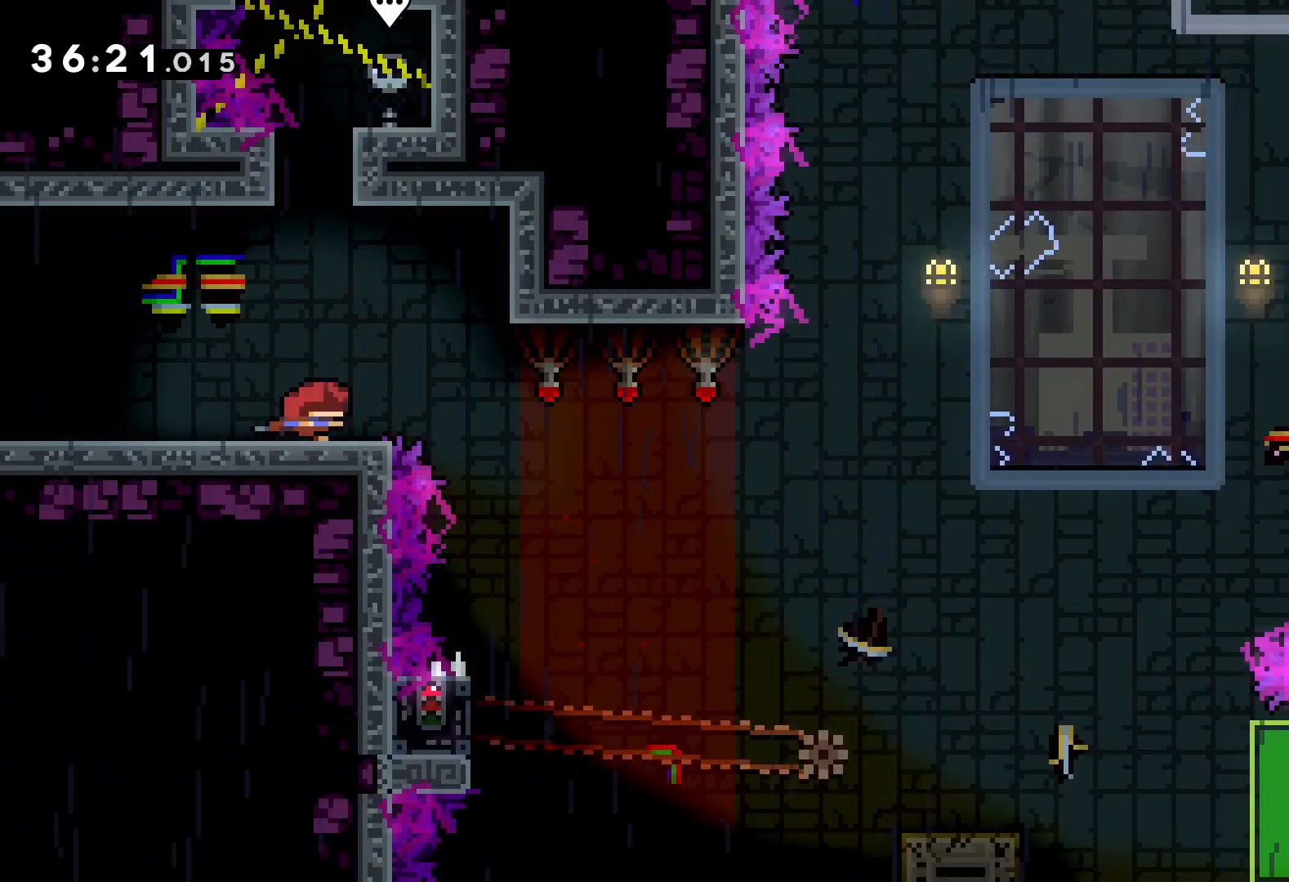
{"keys": [], "events": [[116, "jump", "down"], [383, "jump", "up"], [433, "right", "up"]]}
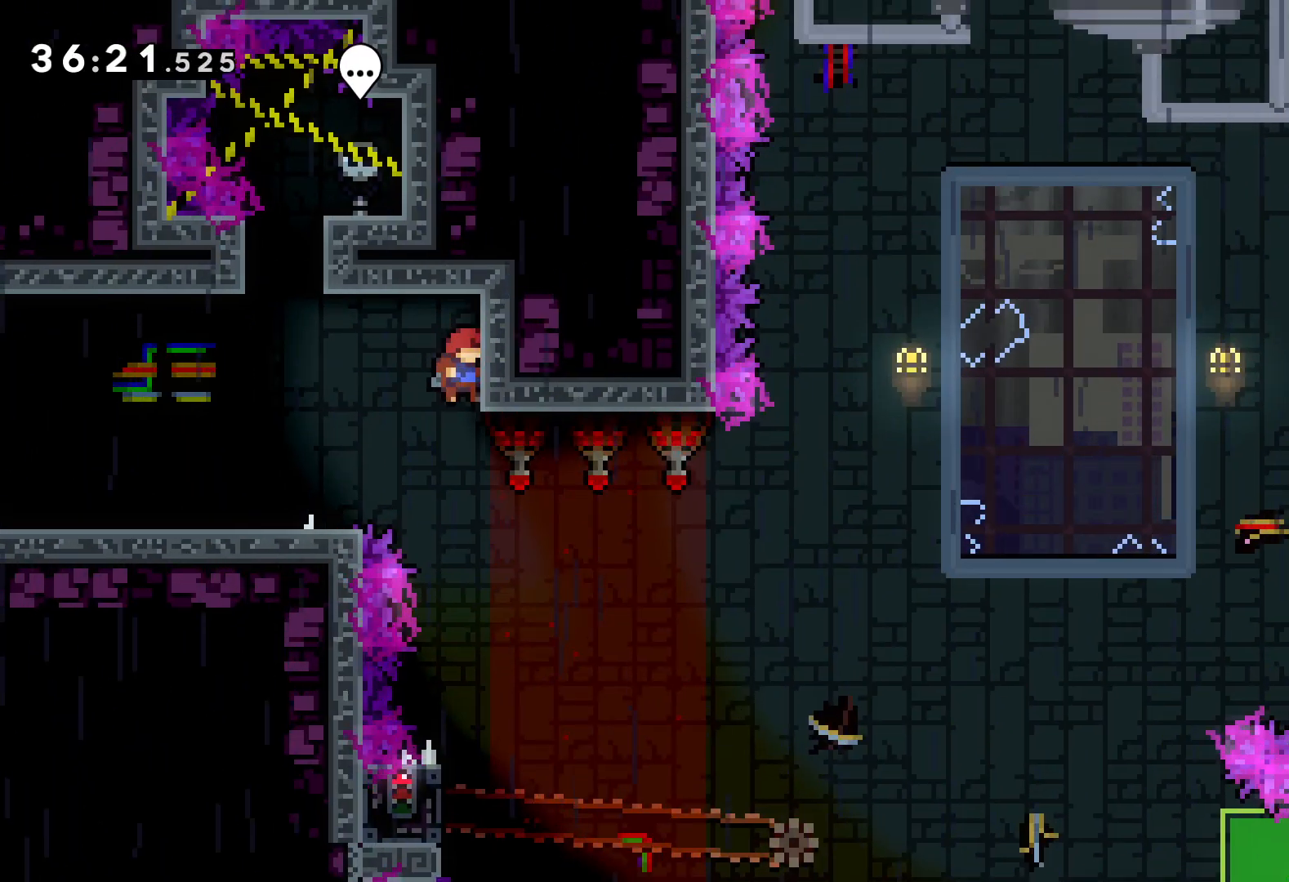
{"keys": ["left"], "events": [[483, "left", "down"]]}
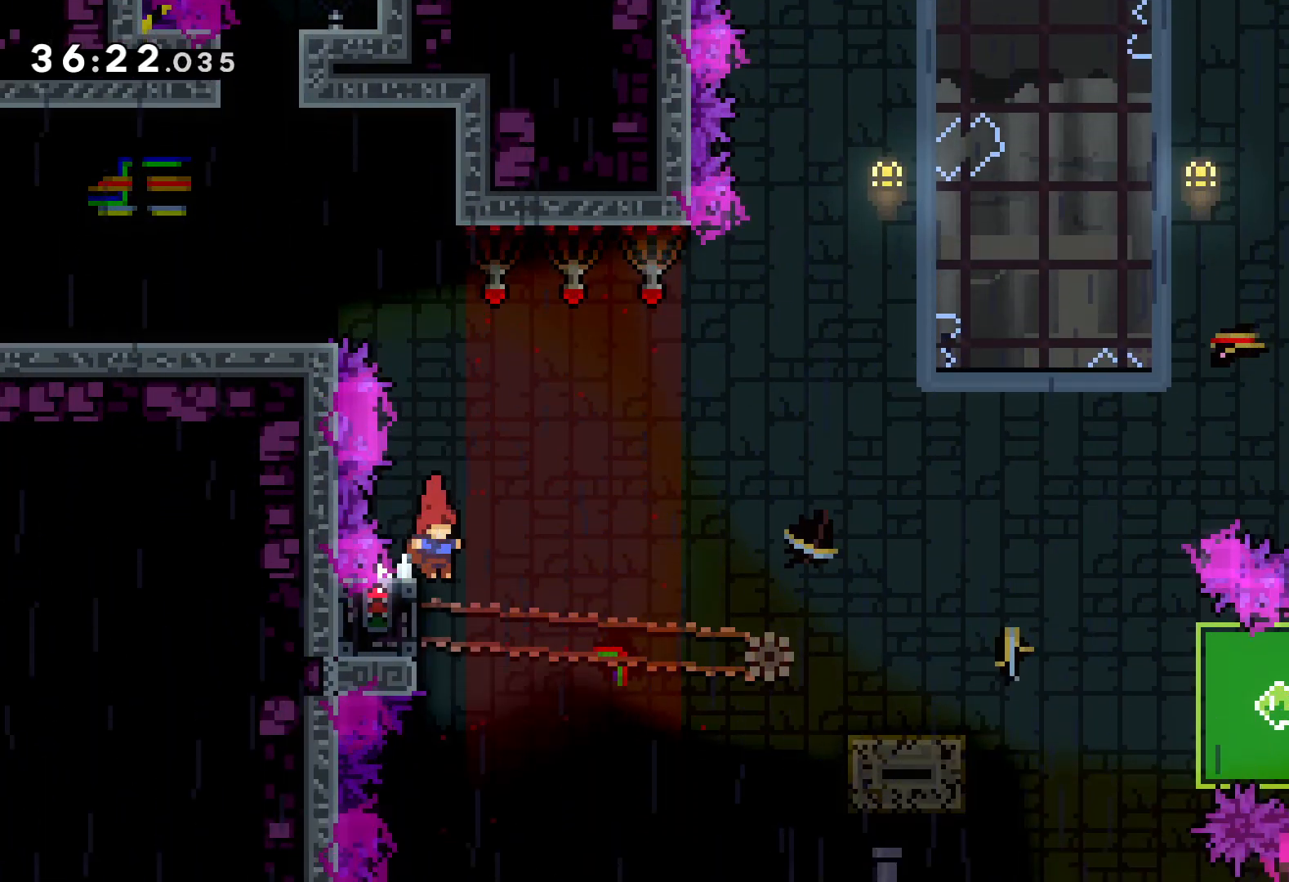
{"keys": ["grab"], "events": [[50, "grab", "down"], [150, "left", "up"]]}
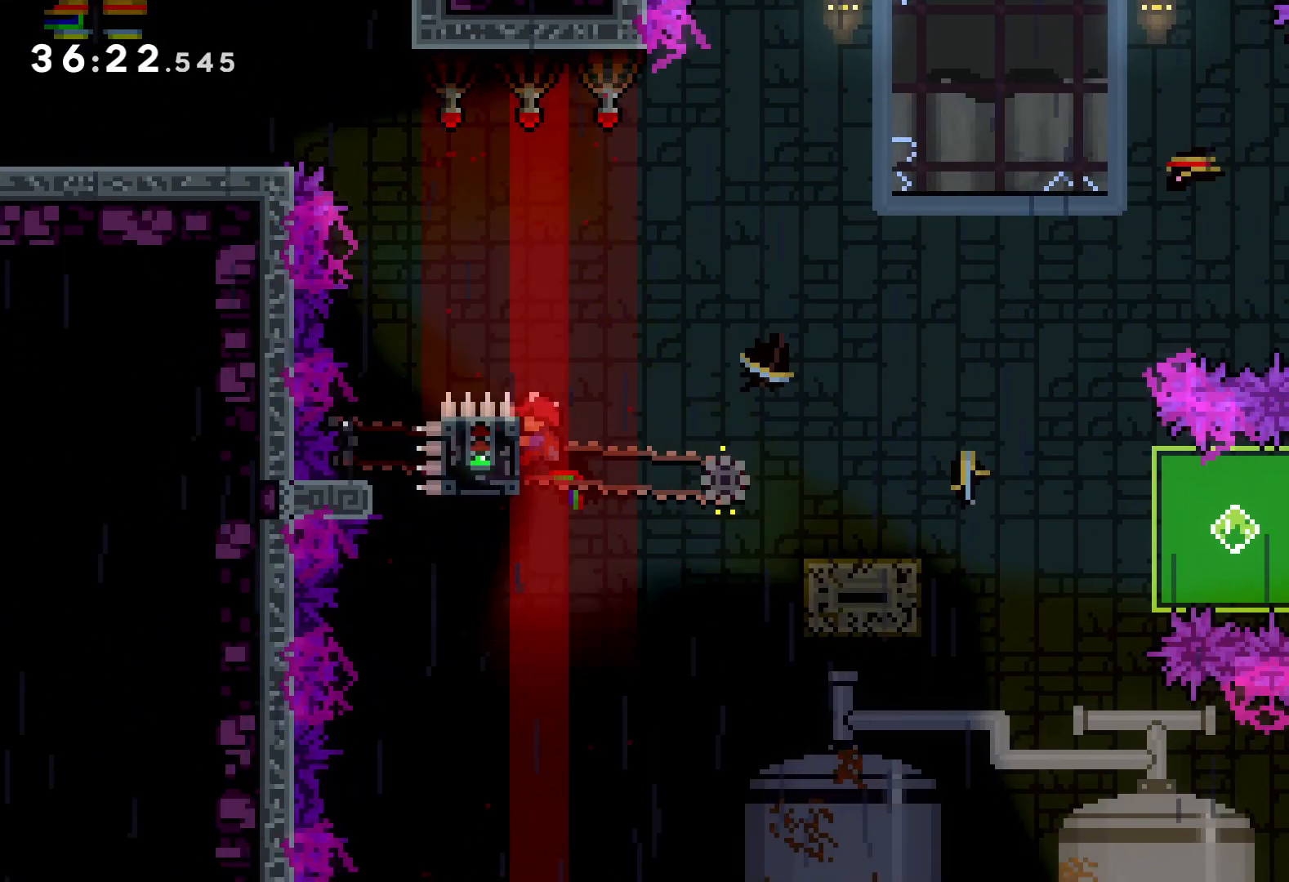
{"keys": ["down", "grab", "right"], "events": [[66, "down", "down"], [66, "grab", "up"], [66, "right", "down"], [100, "dash", "down"], [233, "dash", "up"], [250, "jump", "down"], [316, "dash", "down"], [383, "jump", "up"], [450, "grab", "down"], [466, "dash", "up"]]}
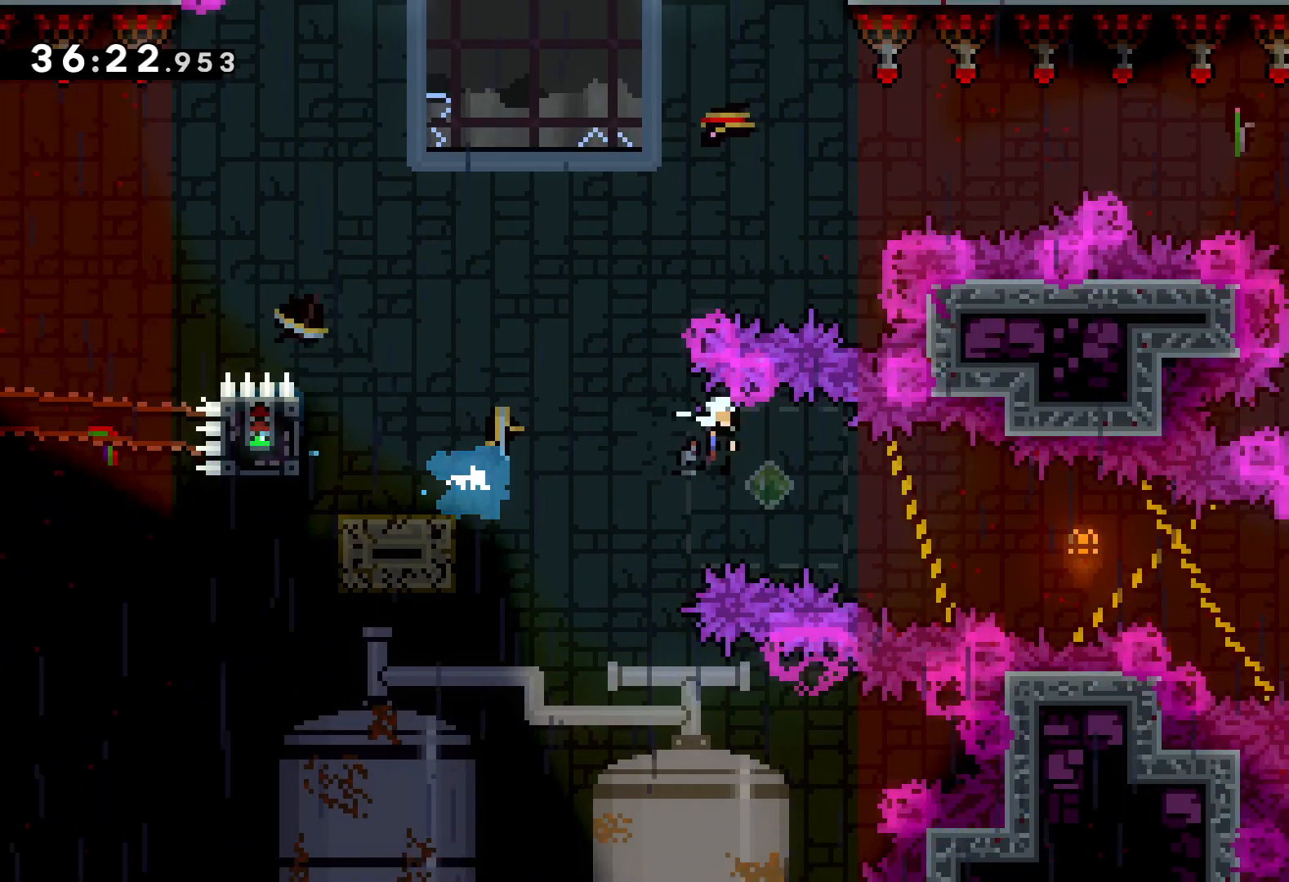
{"keys": ["grab", "right"], "events": [[266, "down", "up"]]}
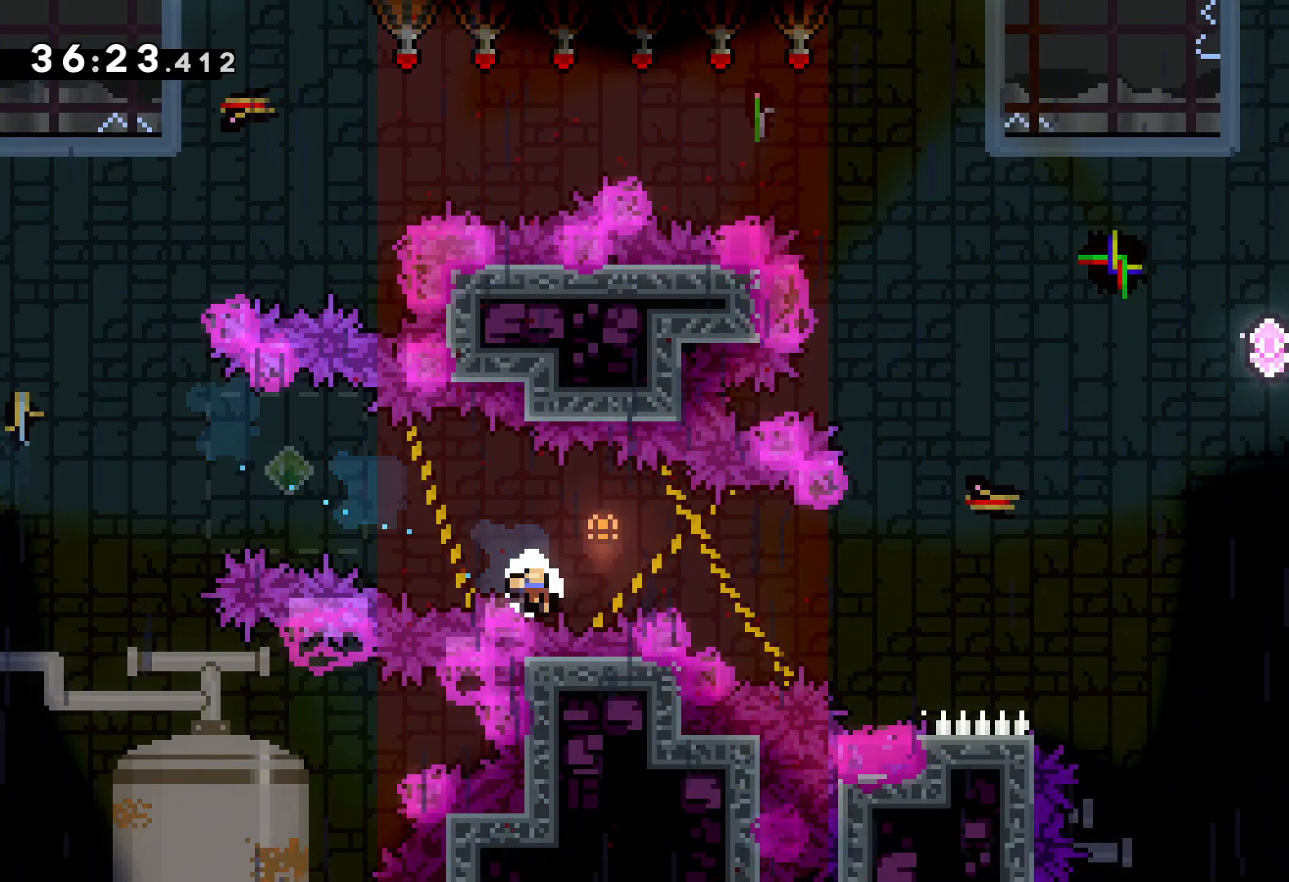
{"keys": [], "events": [[33, "grab", "up"], [100, "right", "up"]]}
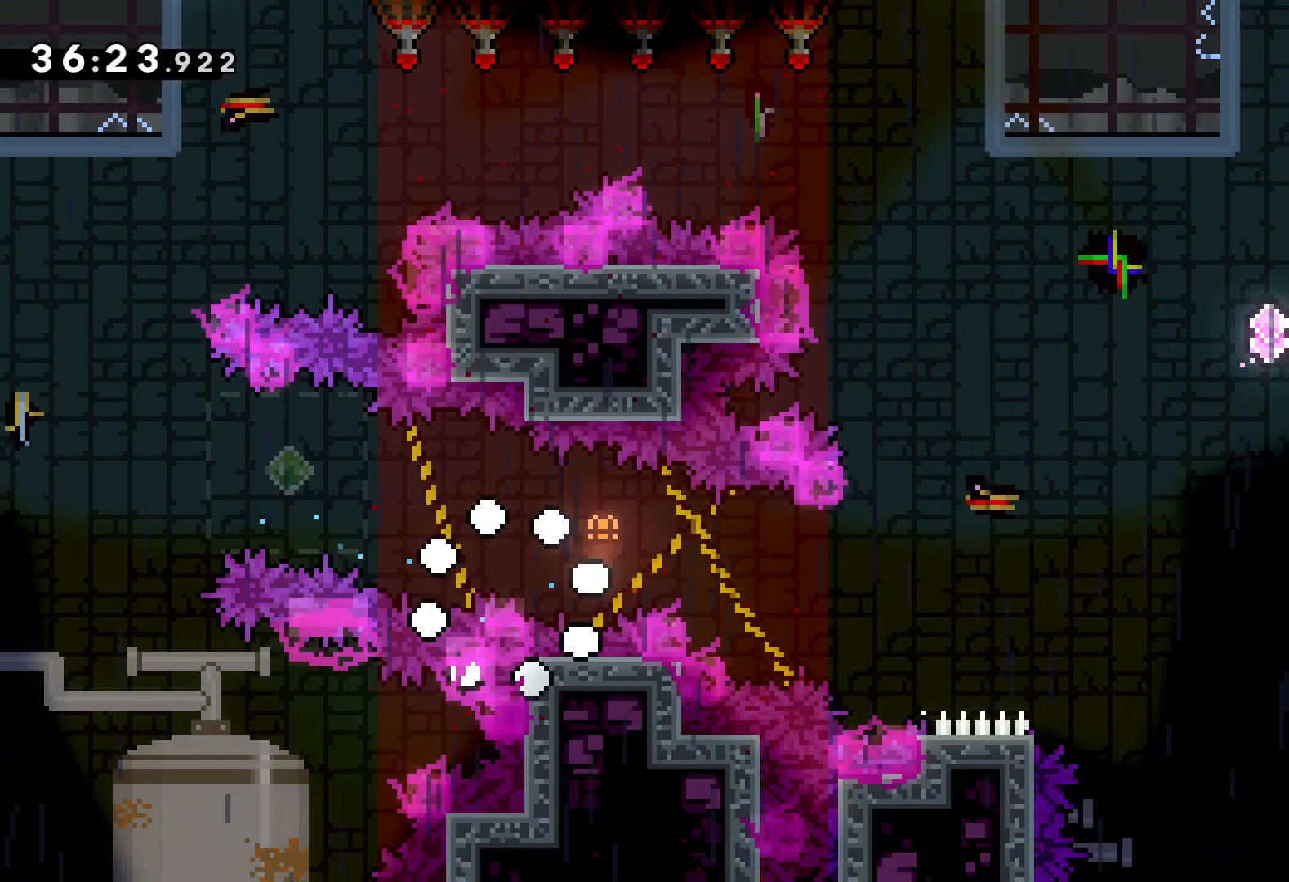
{"keys": [], "events": []}
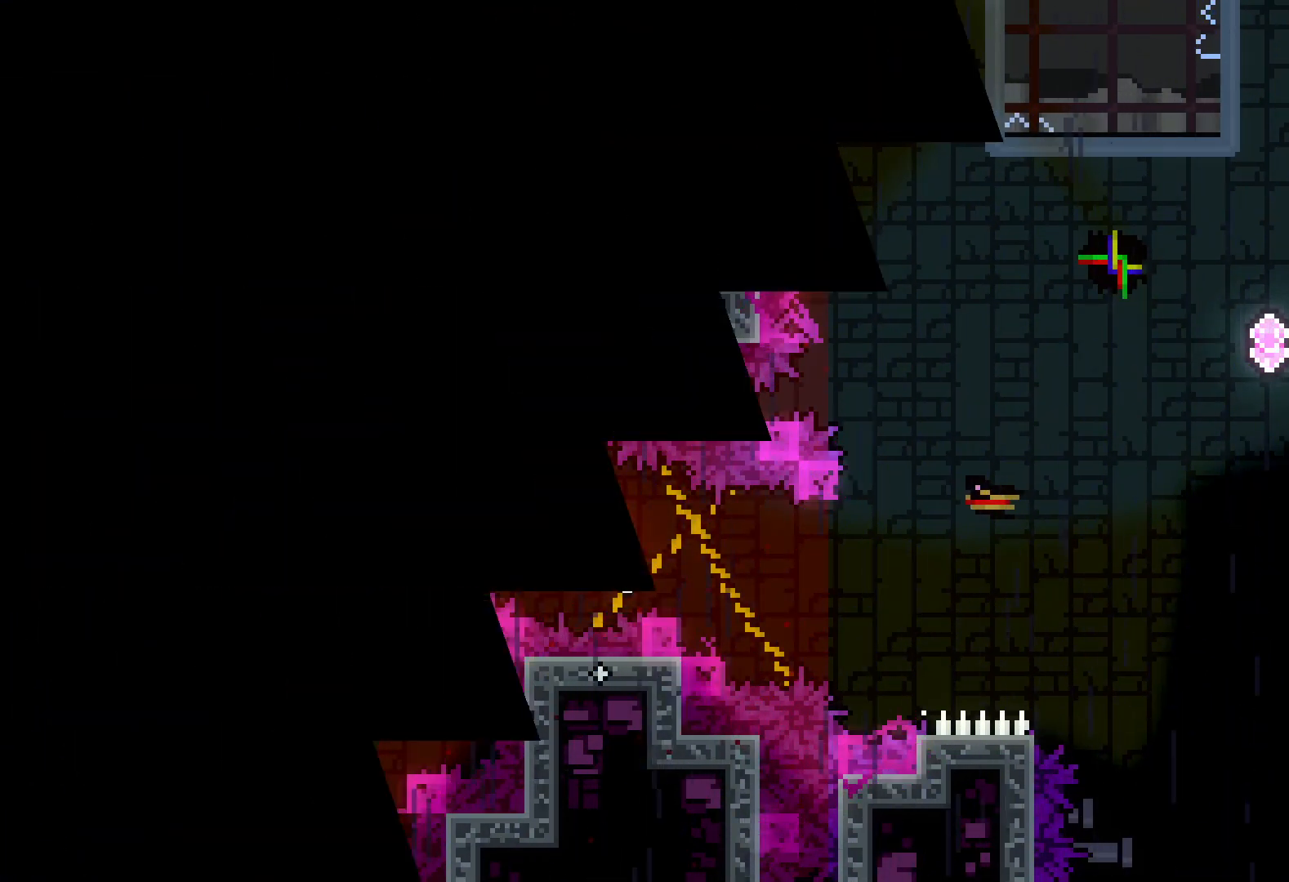
{"keys": [], "events": [[166, "right", "down"], [500, "right", "up"]]}
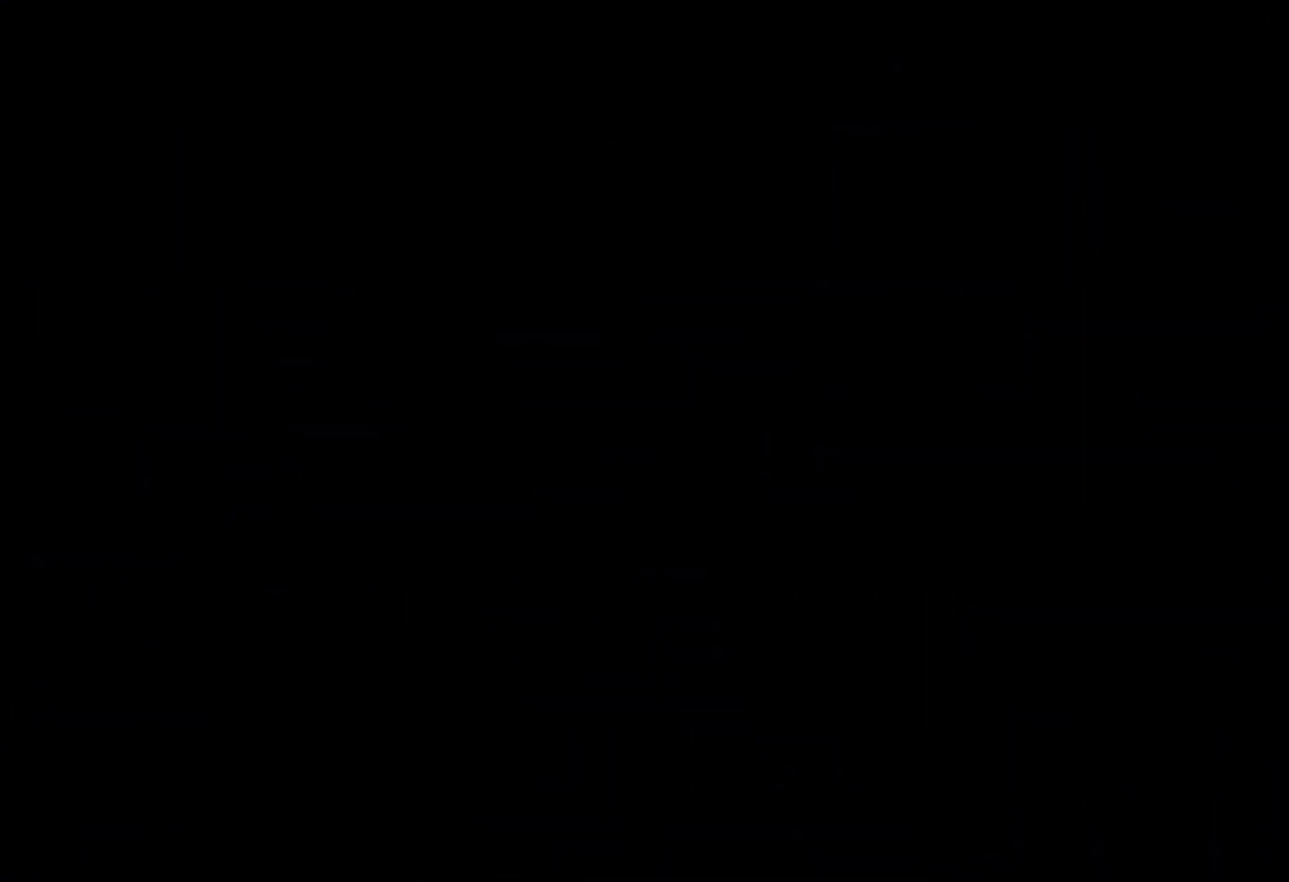
{"keys": [], "events": []}
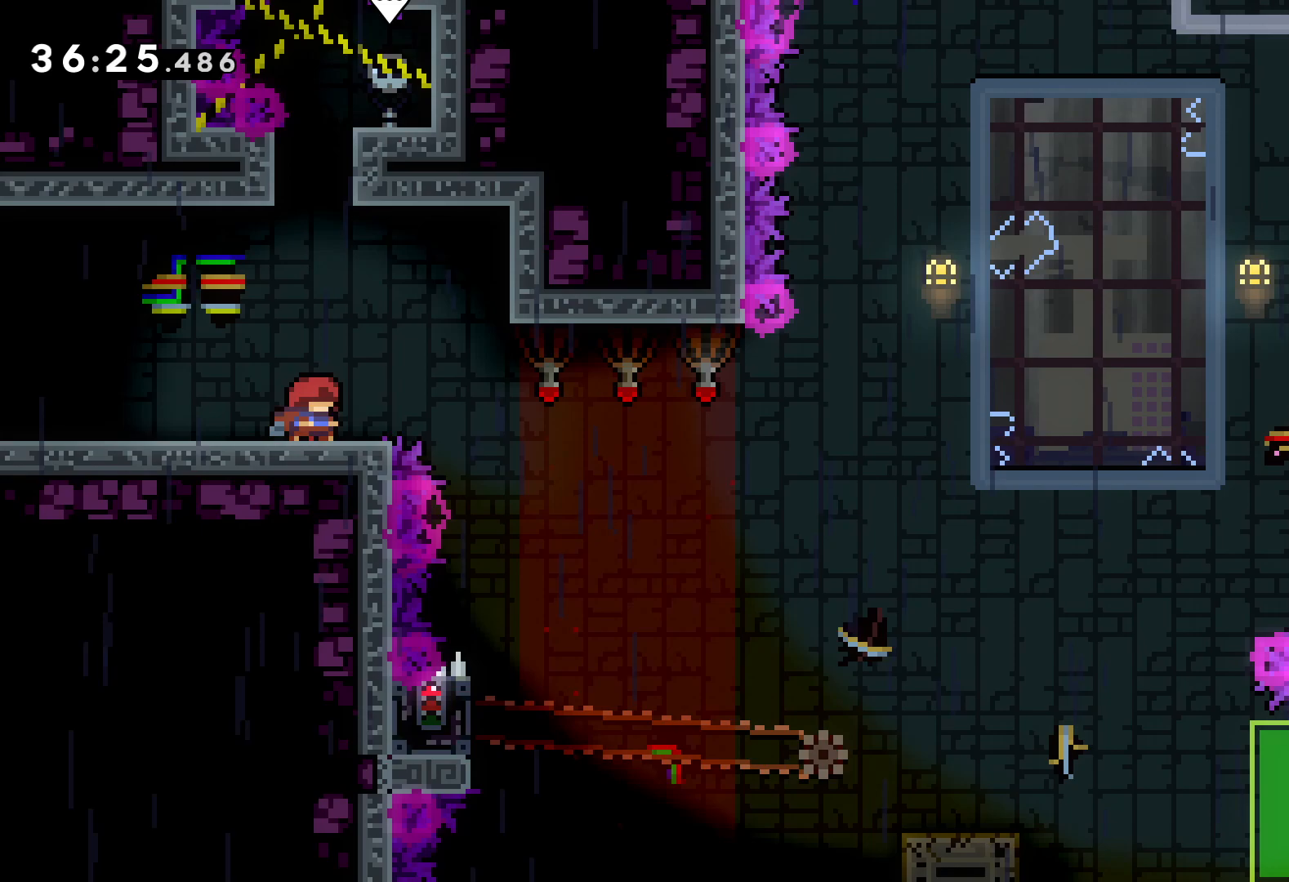
{"keys": [], "events": []}
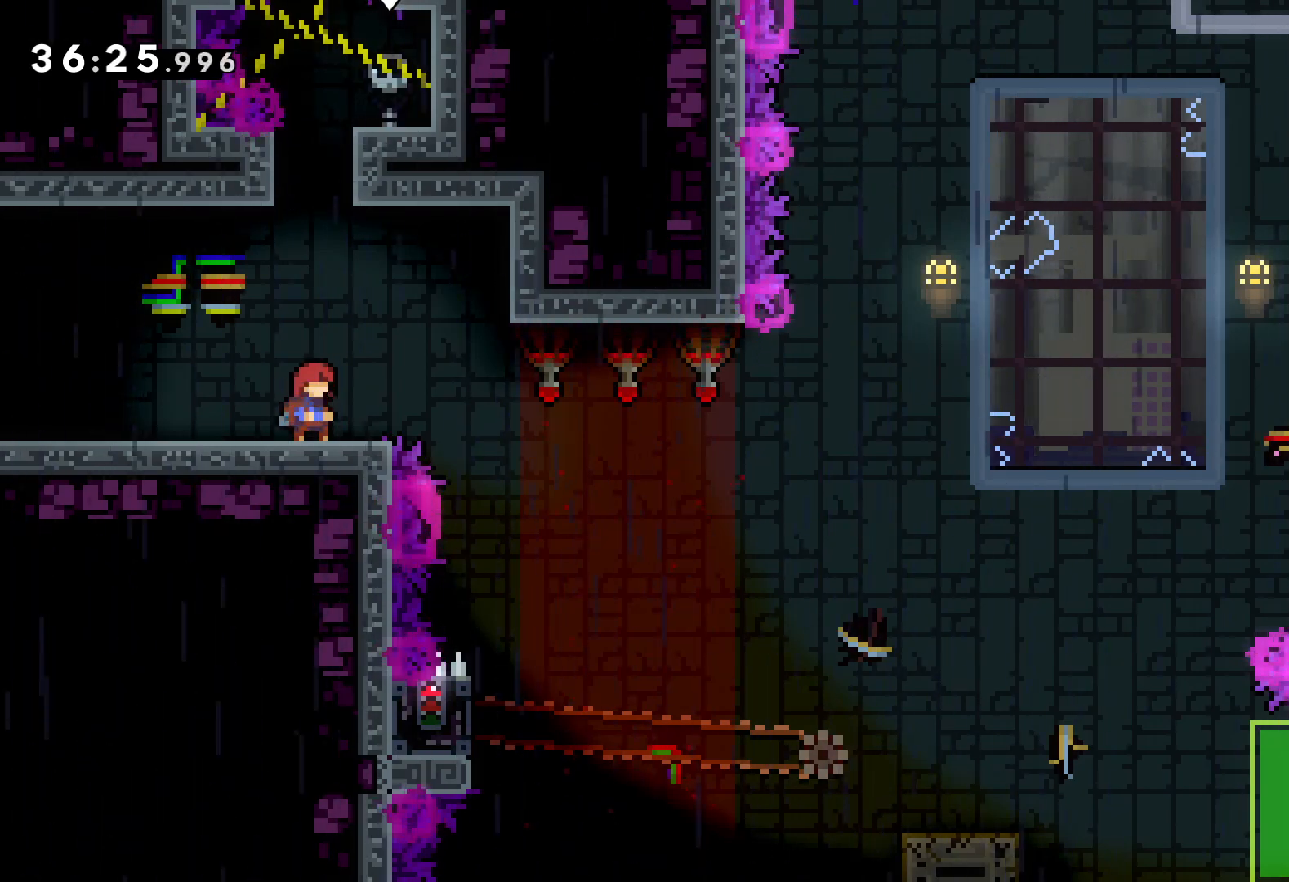
{"keys": ["jump", "right"], "events": [[266, "right", "down"], [383, "jump", "down"]]}